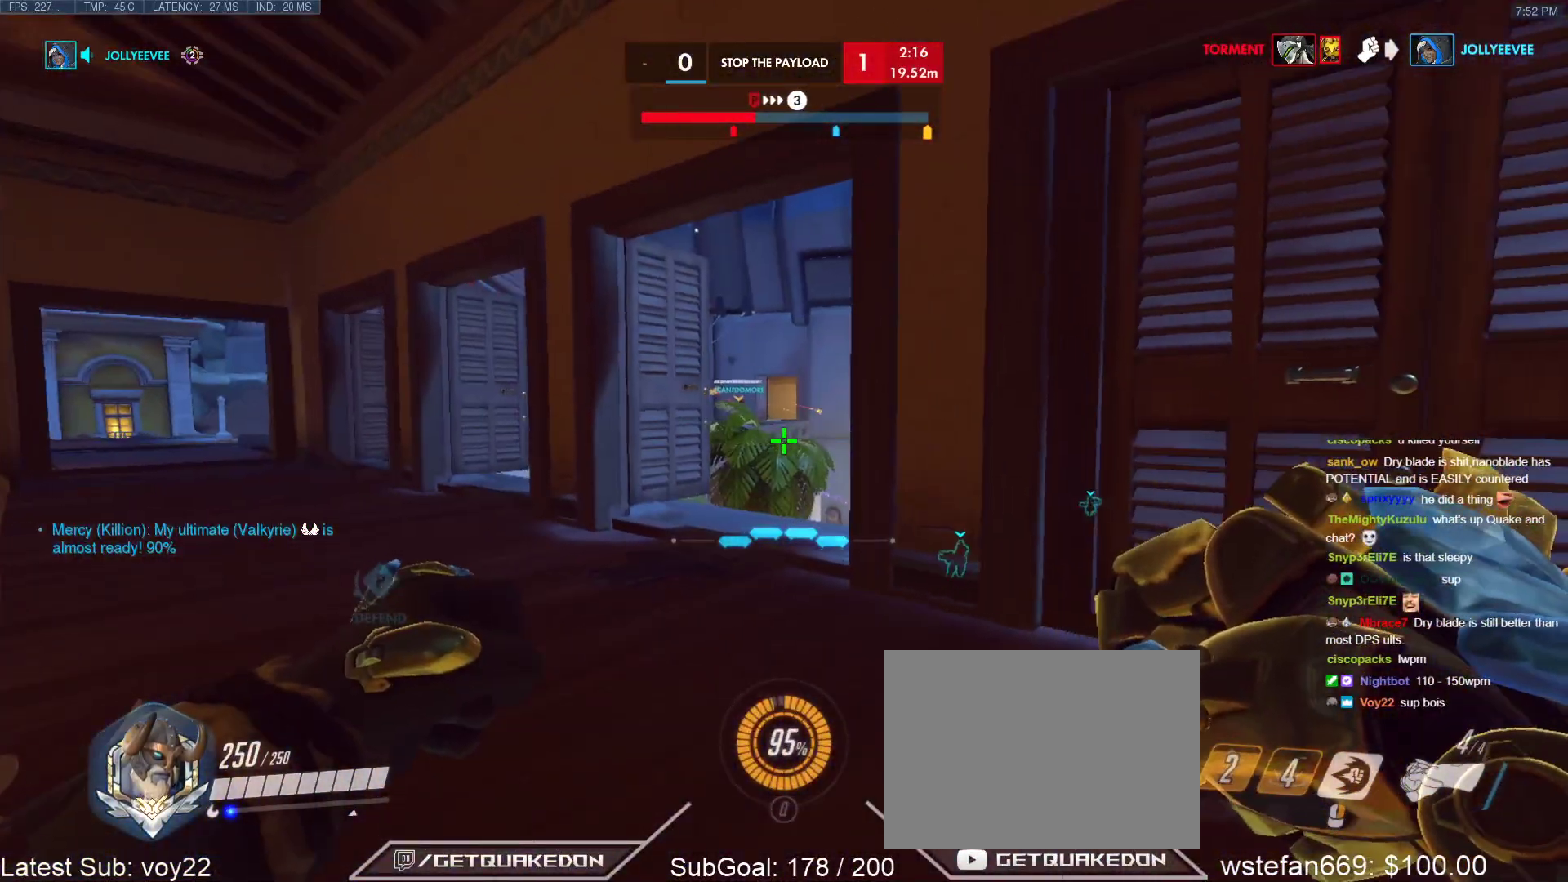
Gameplay with keyboard; each line is a JSON object with the keys held at the frame after it. "events" lists presses ("down") and releases ("up") of "1", "2", "3", "4", "5", "a", "alt", "b", "c", "caps_lock", "ctrl", "d", "e", "f", "g", "n", "q", "r", "s", "shift", "space", "t", "tab", "v", "w", "x" and "z" between this image and that frame as [ms after this image, input, new state], when the widget could be followed in between. No other keys are recorded. Mouse input is not recorded.
{"keys": ["ctrl", "s"], "events": []}
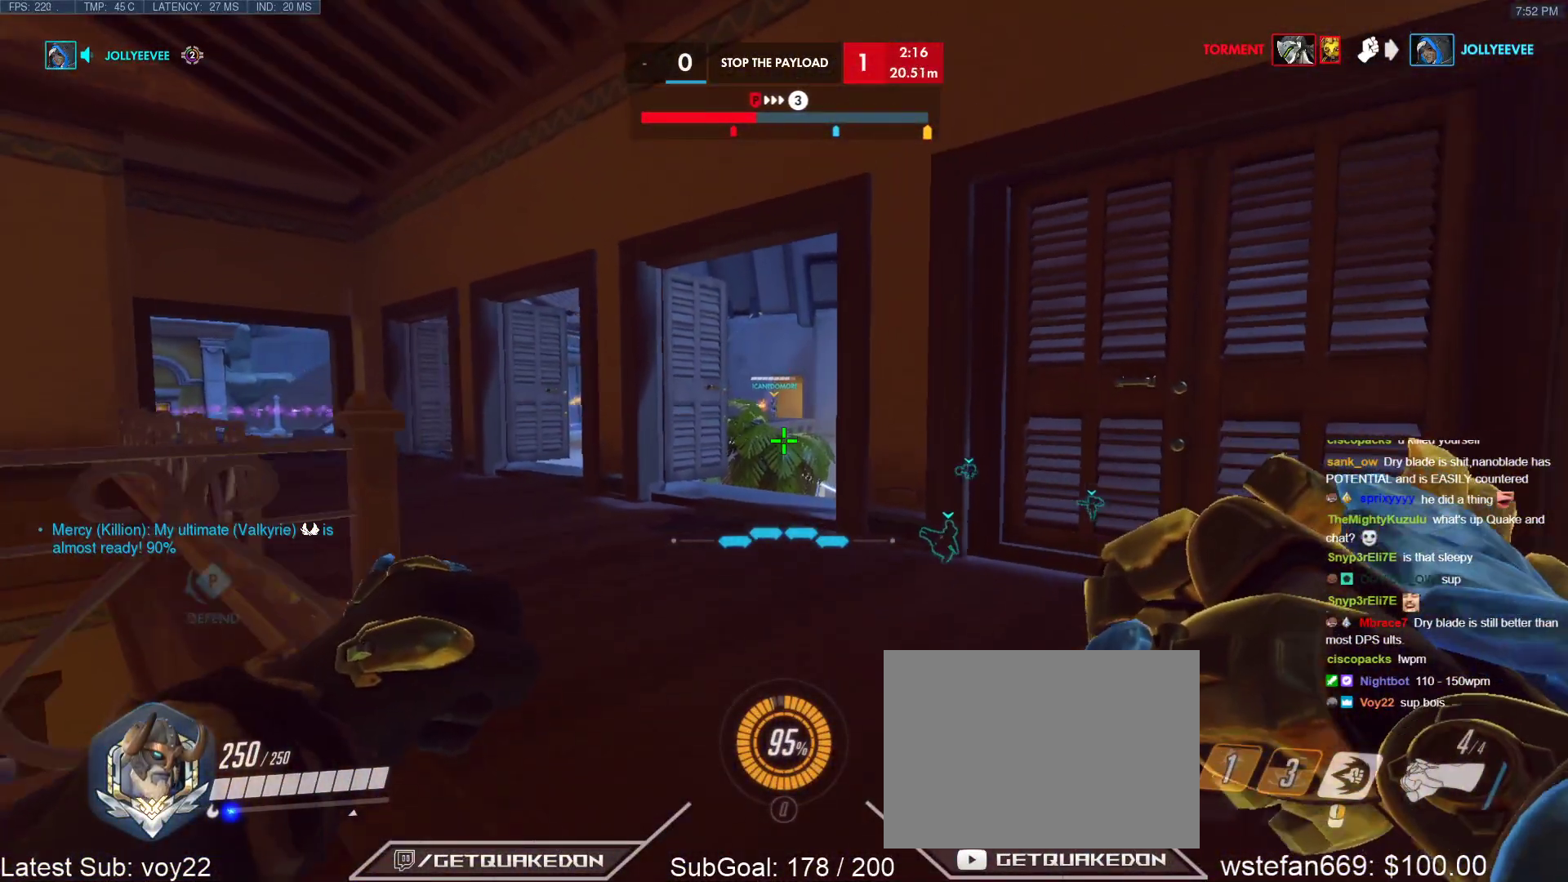
{"keys": ["a", "w"], "events": [[283, "s", "up"], [383, "w", "down"], [433, "ctrl", "up"], [483, "a", "down"]]}
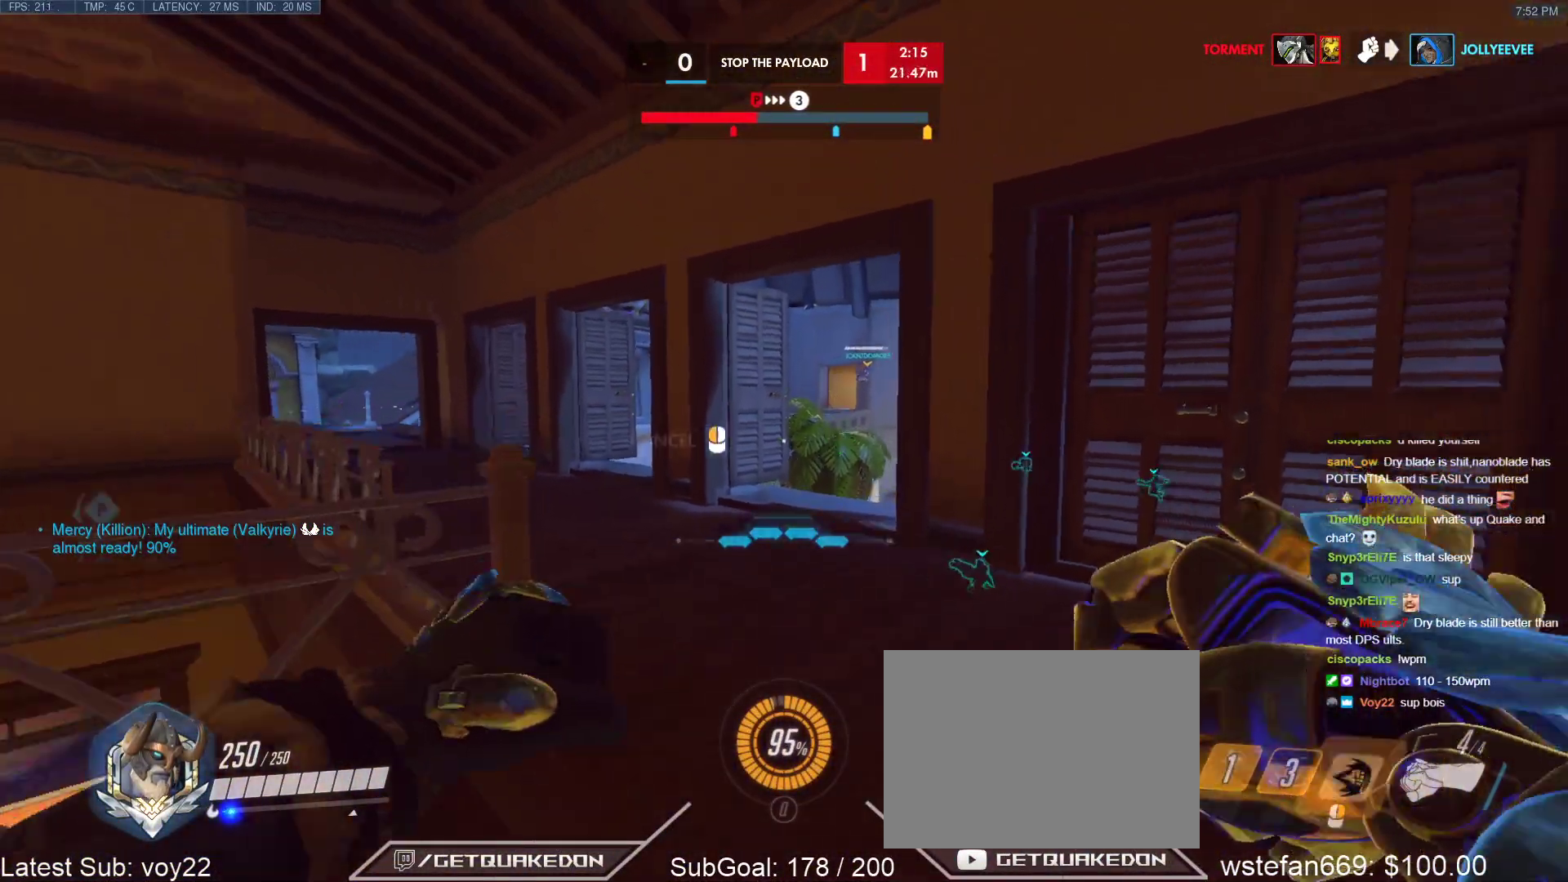
{"keys": ["a", "w"], "events": [[300, "a", "up"], [400, "a", "down"]]}
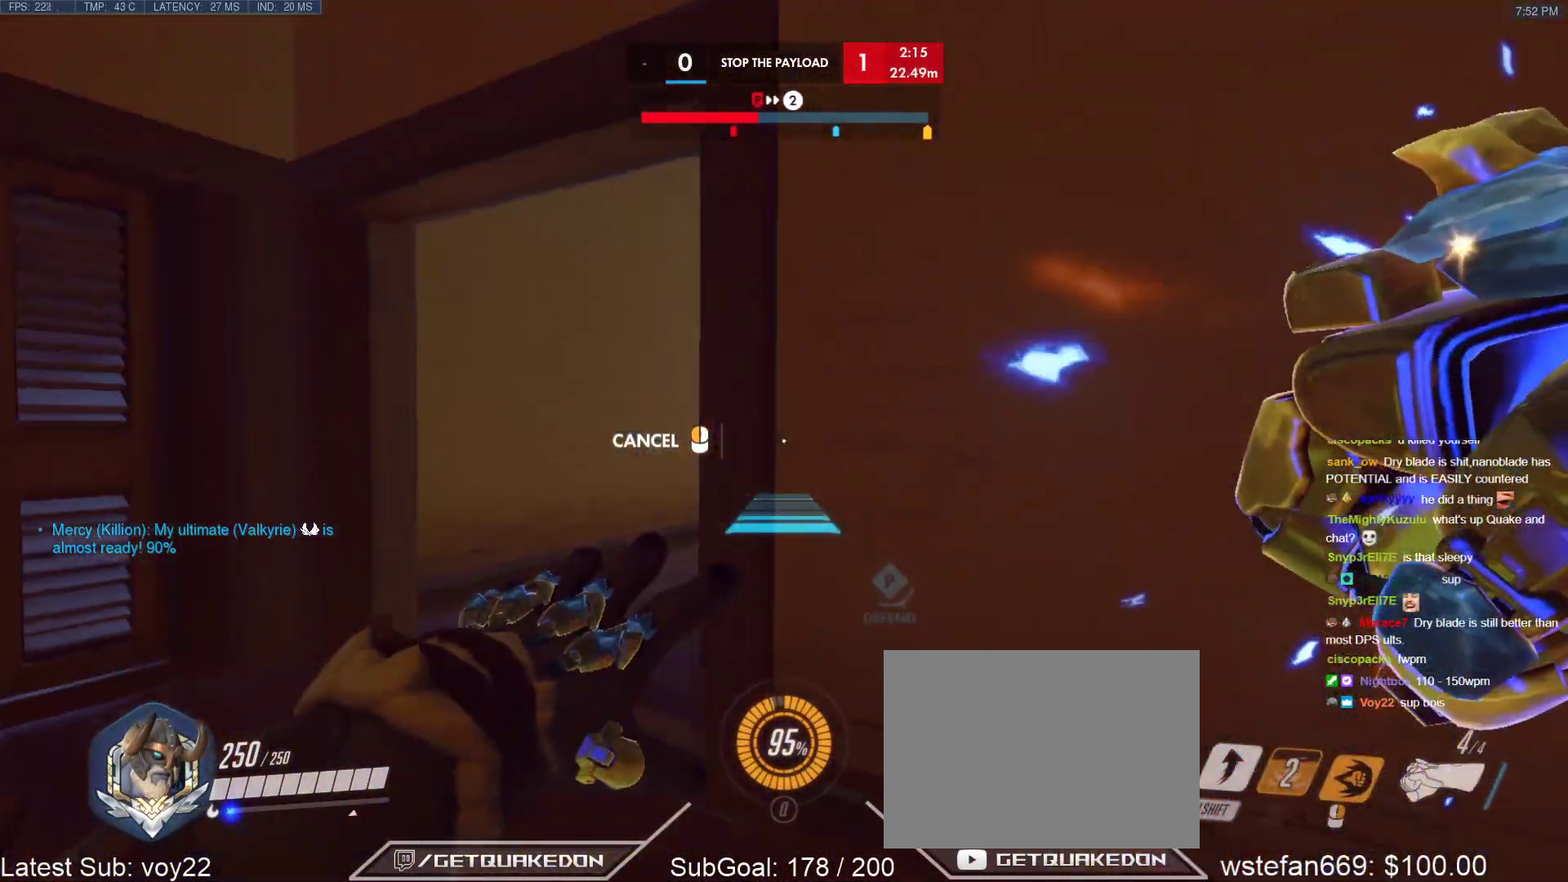
{"keys": ["a"], "events": [[133, "w", "up"]]}
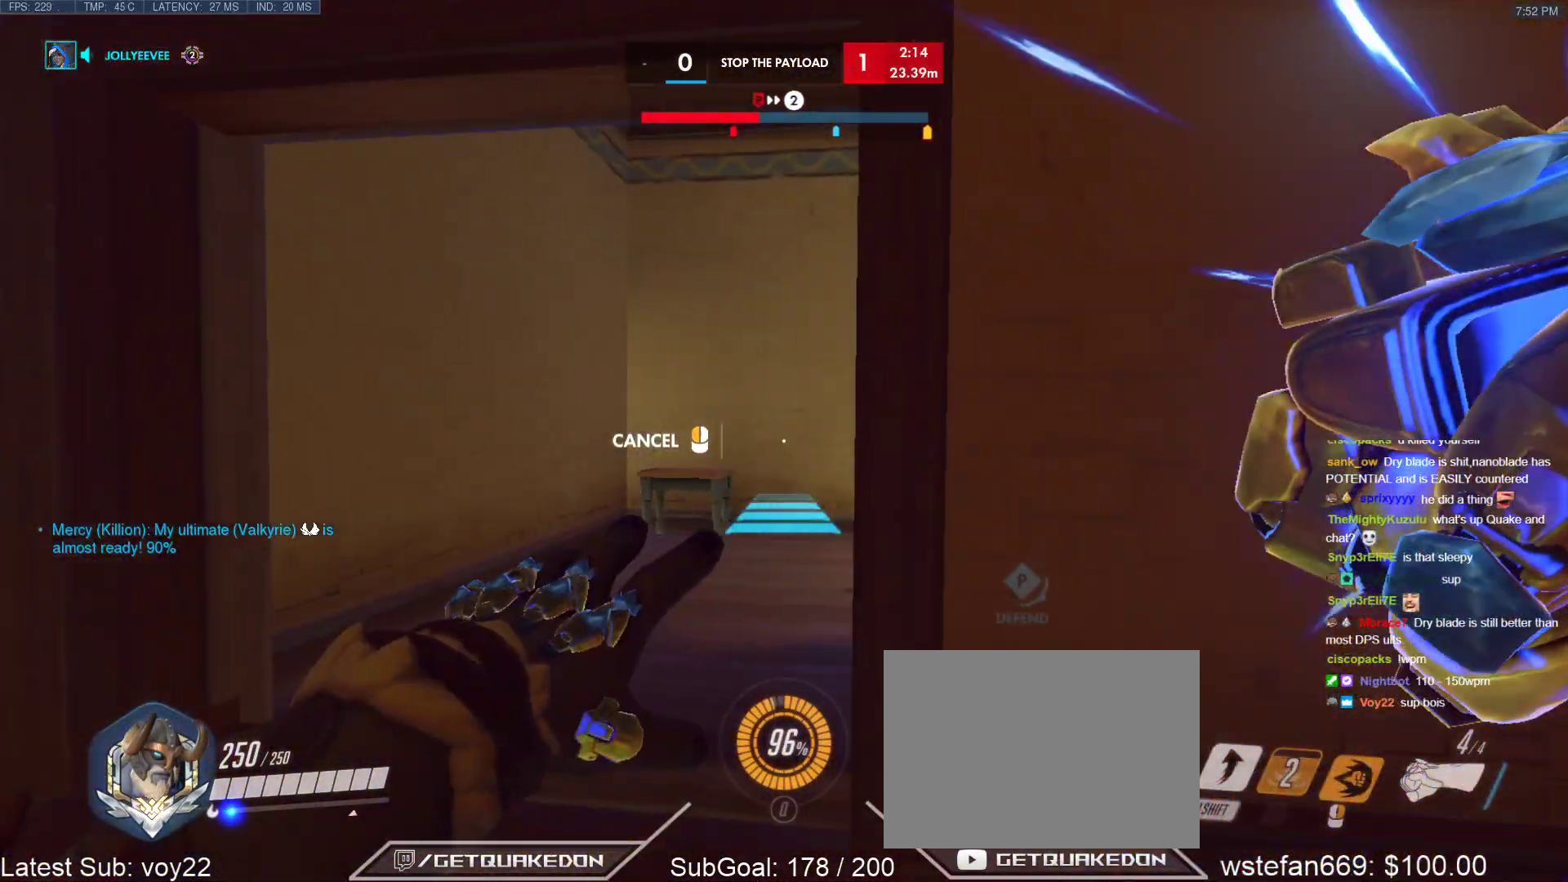
{"keys": ["w"], "events": [[200, "w", "down"], [233, "a", "up"]]}
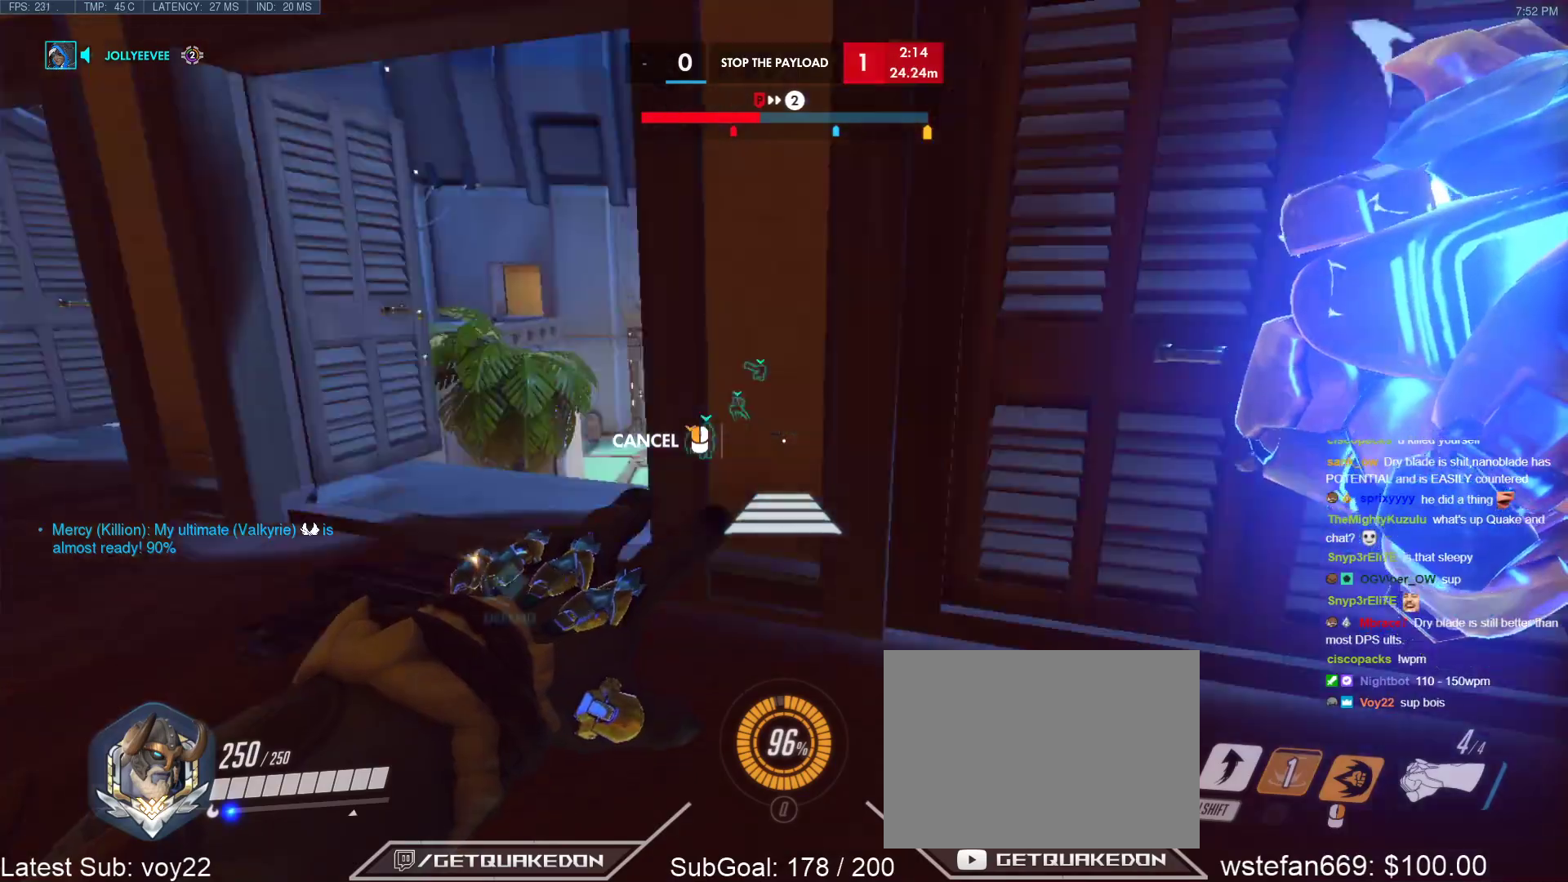
{"keys": ["a", "w"], "events": [[350, "a", "down"]]}
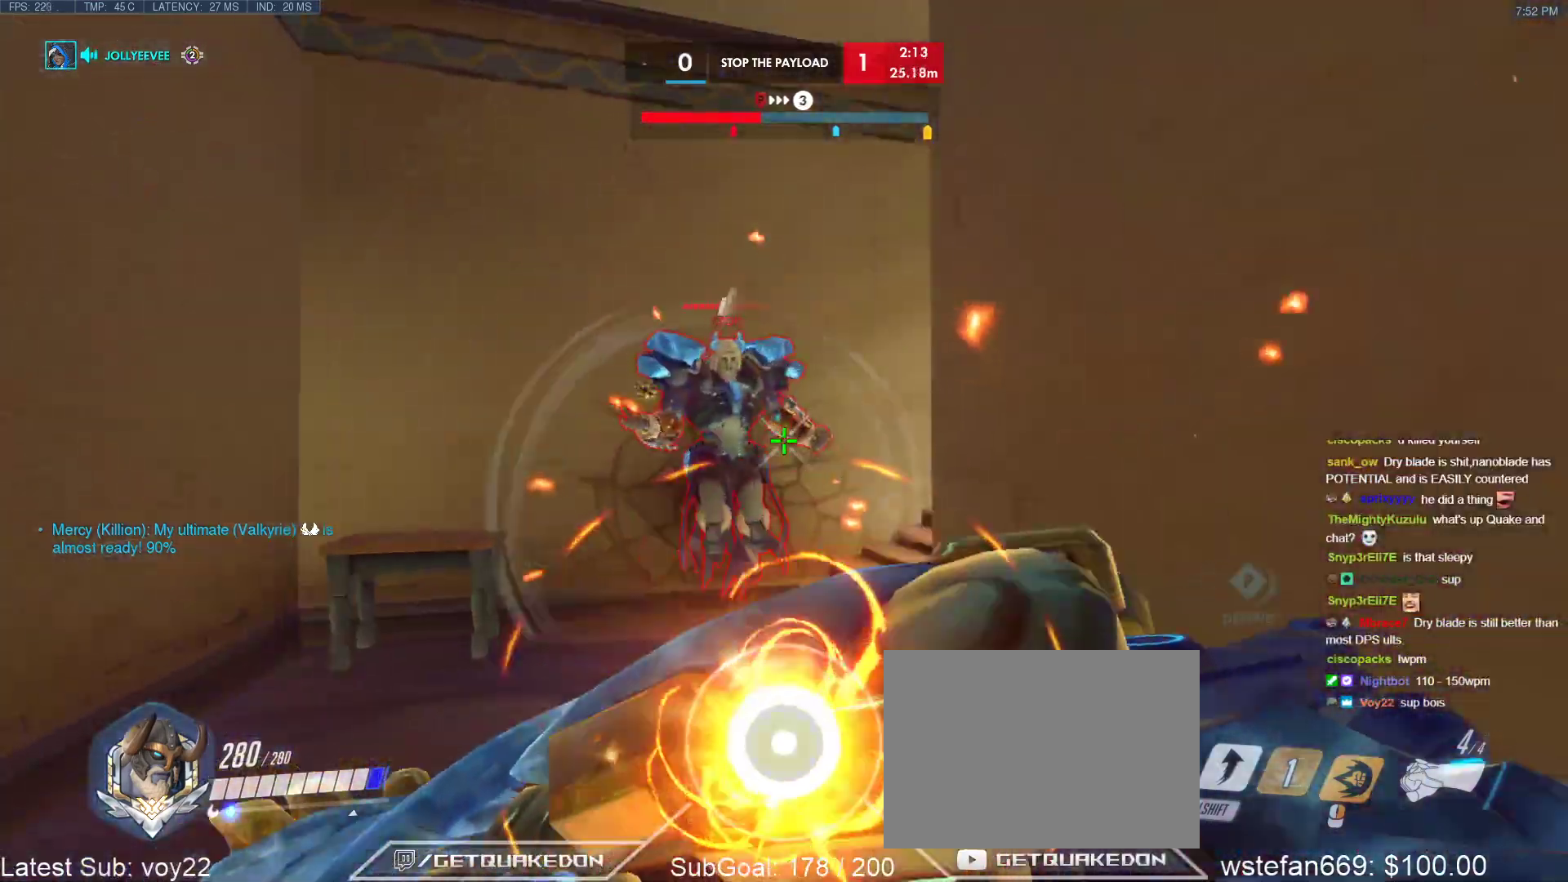
{"keys": ["a", "w"], "events": [[33, "shift", "down"], [133, "ctrl", "down"], [183, "a", "up"], [233, "ctrl", "up"], [233, "shift", "up"], [317, "a", "down"], [317, "caps_lock", "down"], [367, "caps_lock", "up"]]}
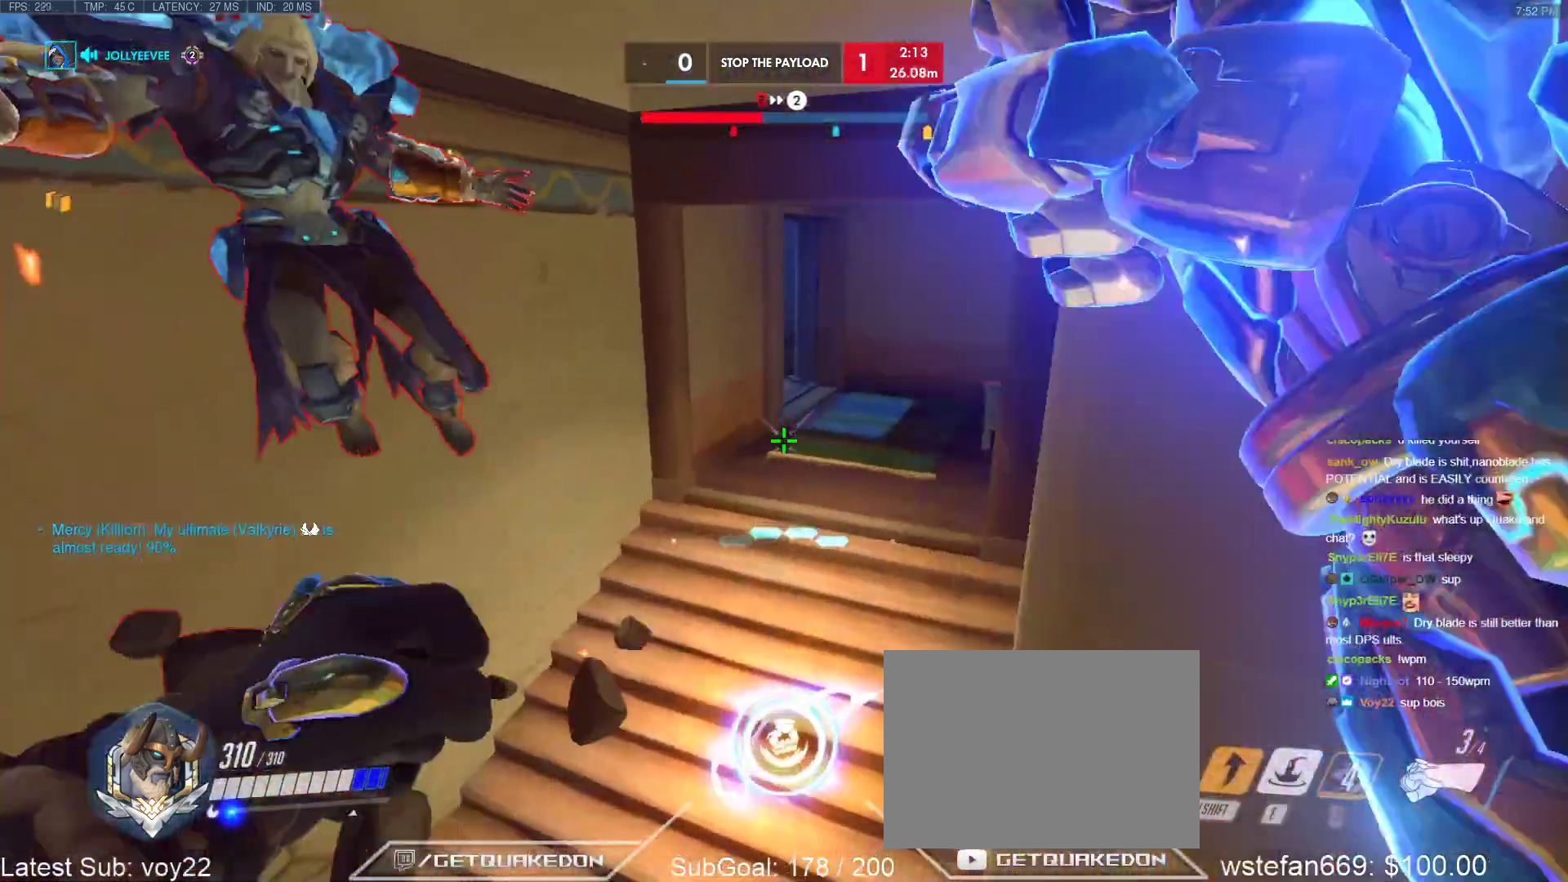
{"keys": ["a", "w"], "events": [[50, "w", "up"], [200, "e", "down"], [200, "w", "down"], [283, "e", "up"], [333, "e", "down"], [383, "e", "up"]]}
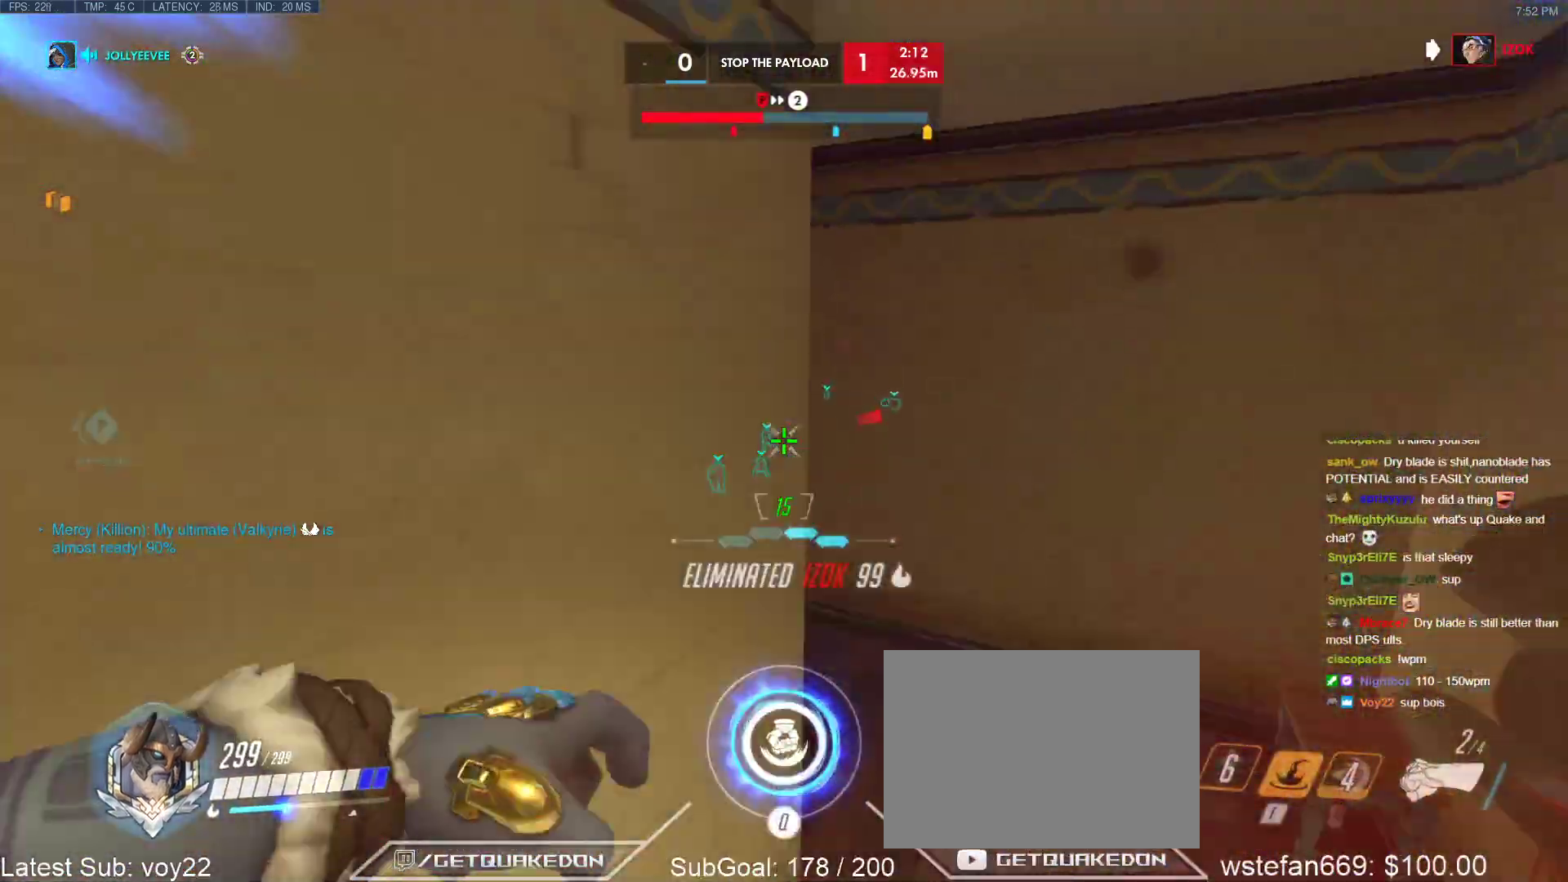
{"keys": [], "events": [[17, "w", "up"], [217, "e", "down"], [217, "w", "down"], [250, "e", "up"], [300, "w", "up"], [450, "a", "up"]]}
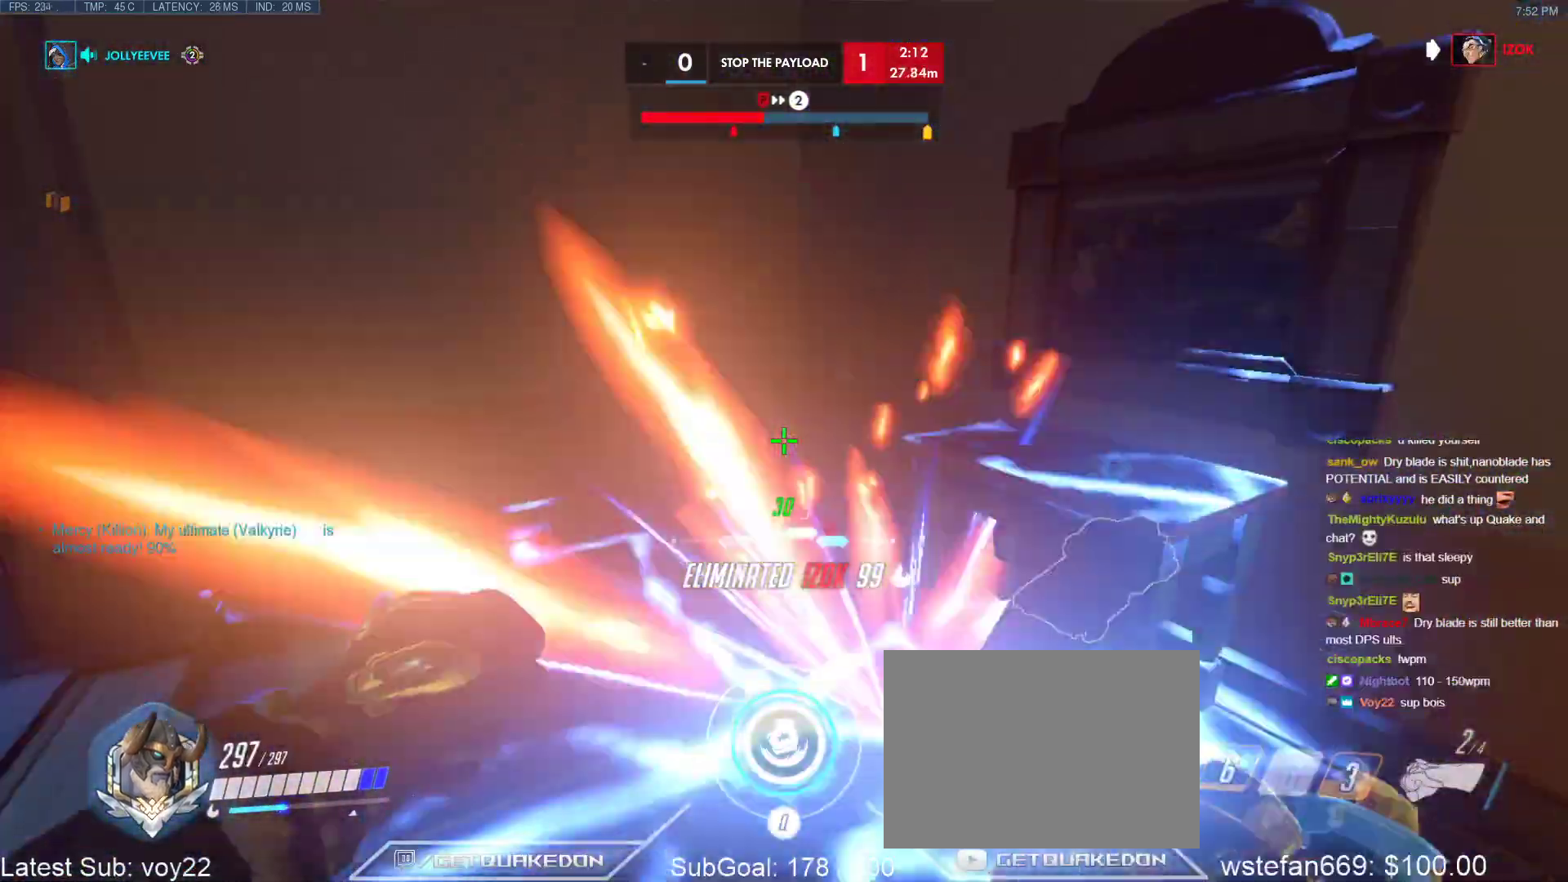
{"keys": [], "events": [[133, "d", "down"], [233, "w", "down"], [267, "a", "down"], [267, "d", "up"], [367, "w", "up"], [467, "a", "up"]]}
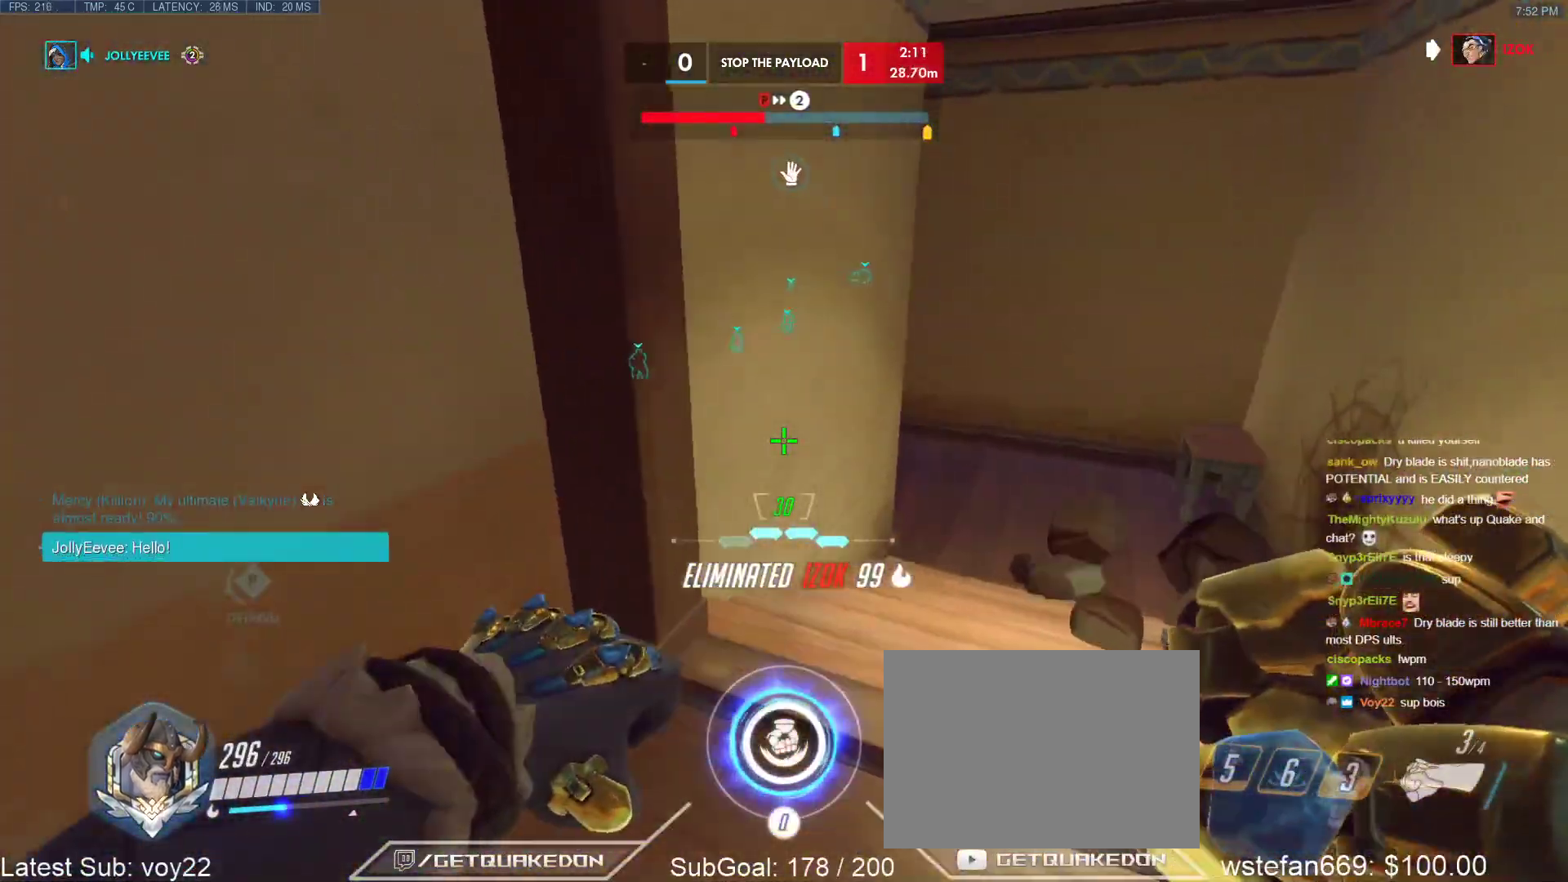
{"keys": [], "events": []}
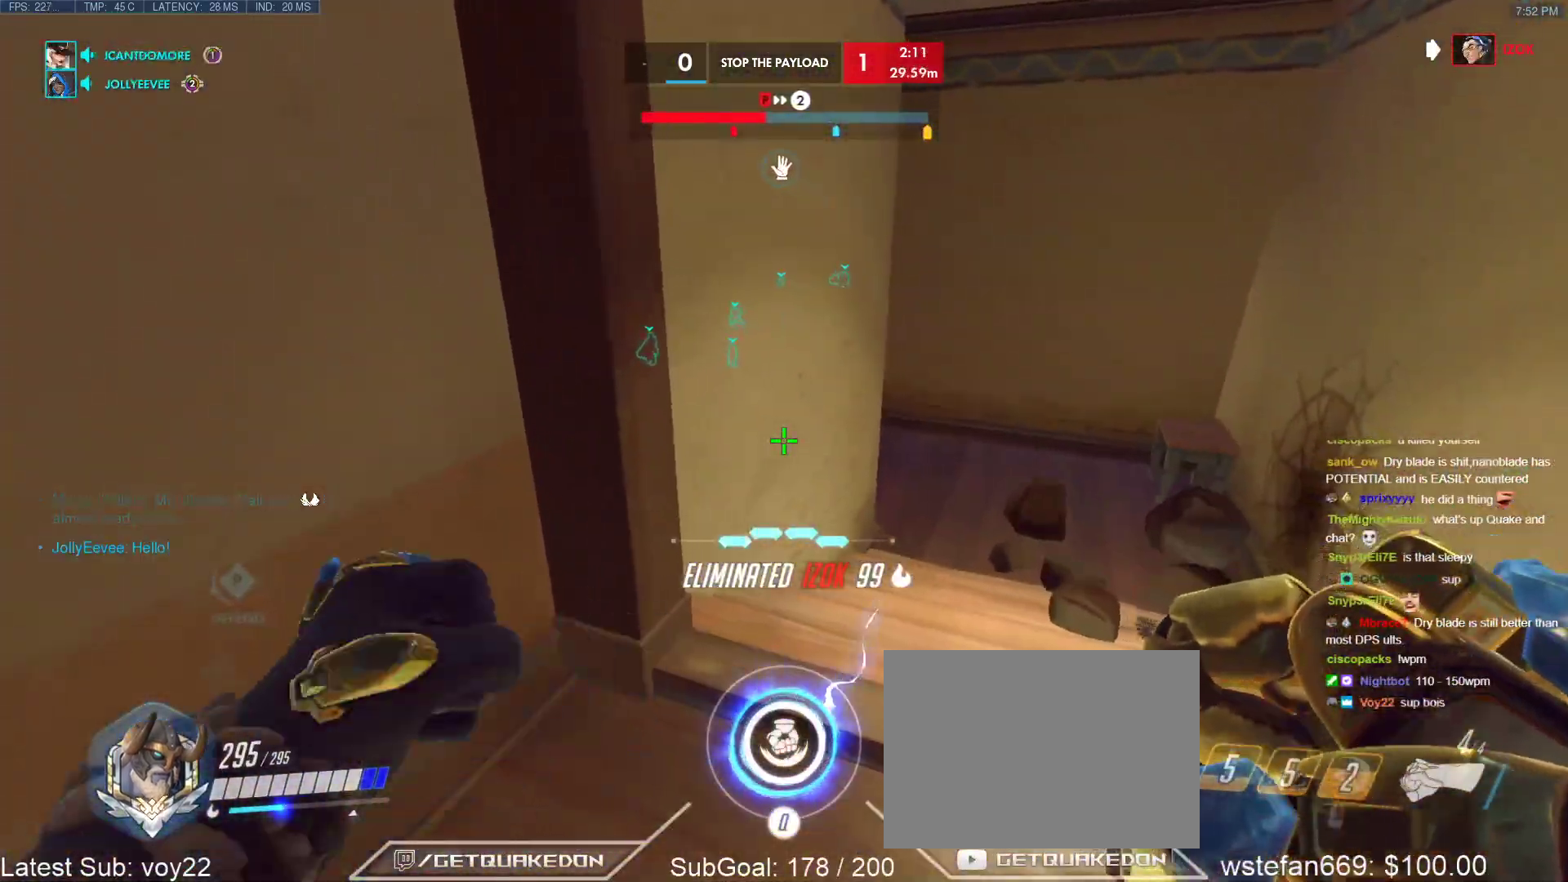
{"keys": [], "events": []}
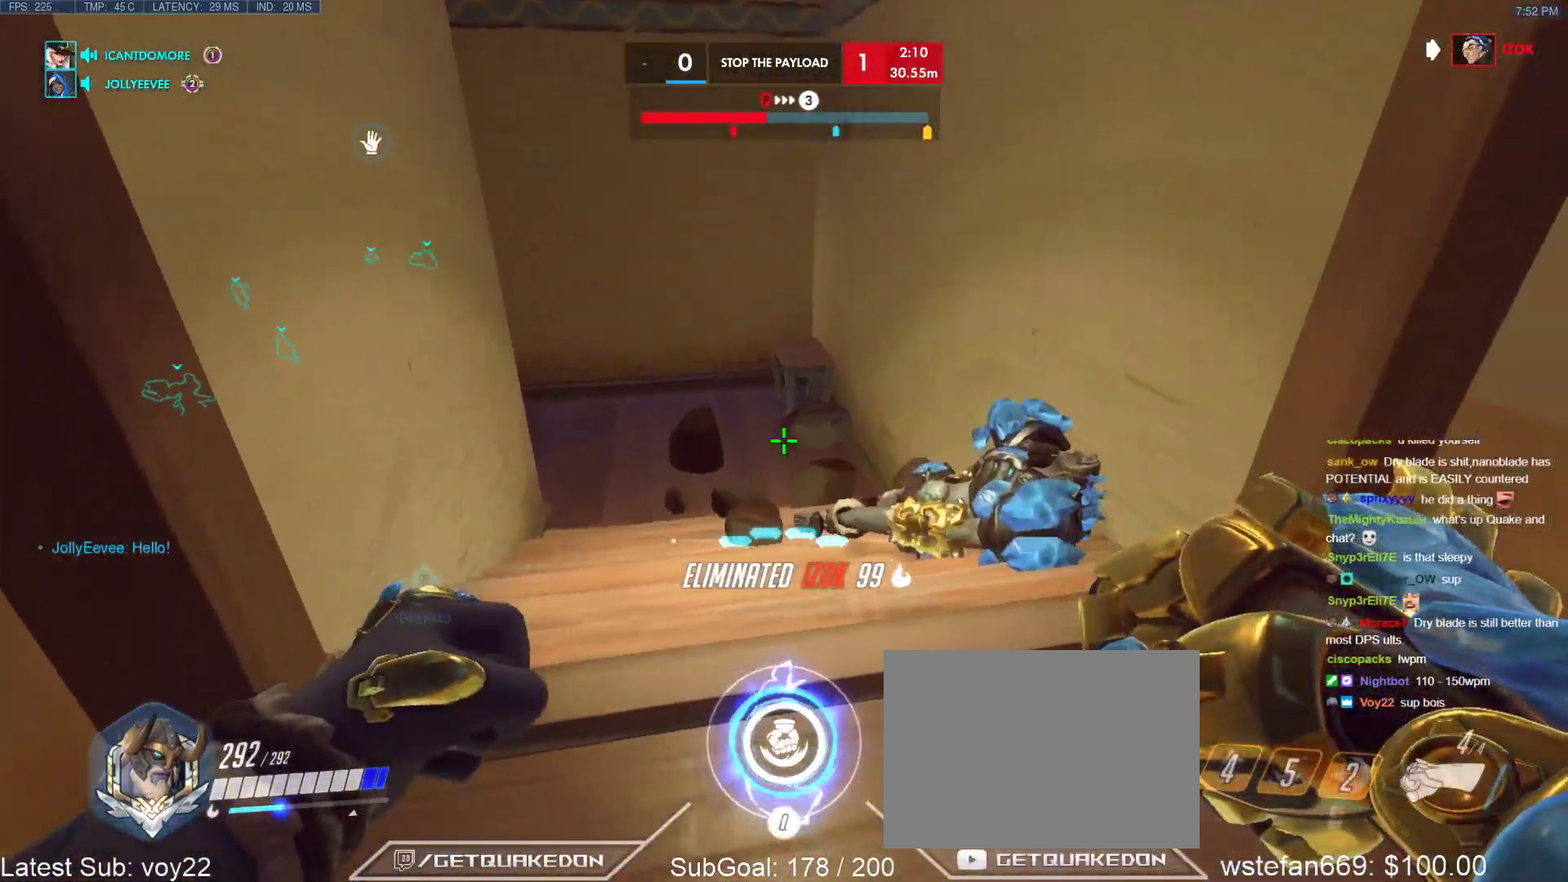
{"keys": [], "events": []}
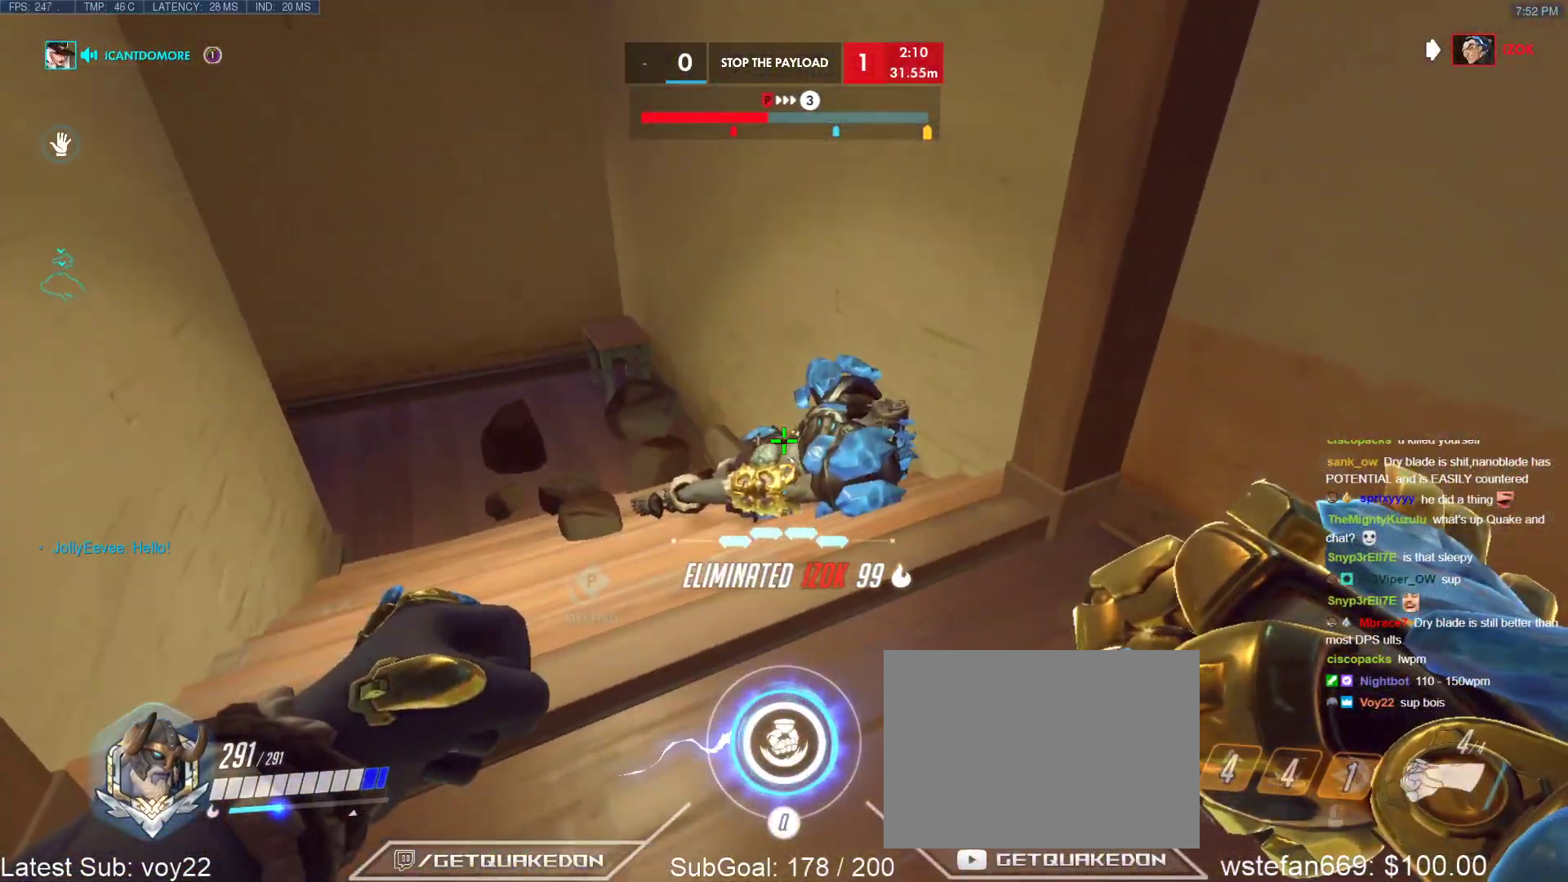
{"keys": [], "events": []}
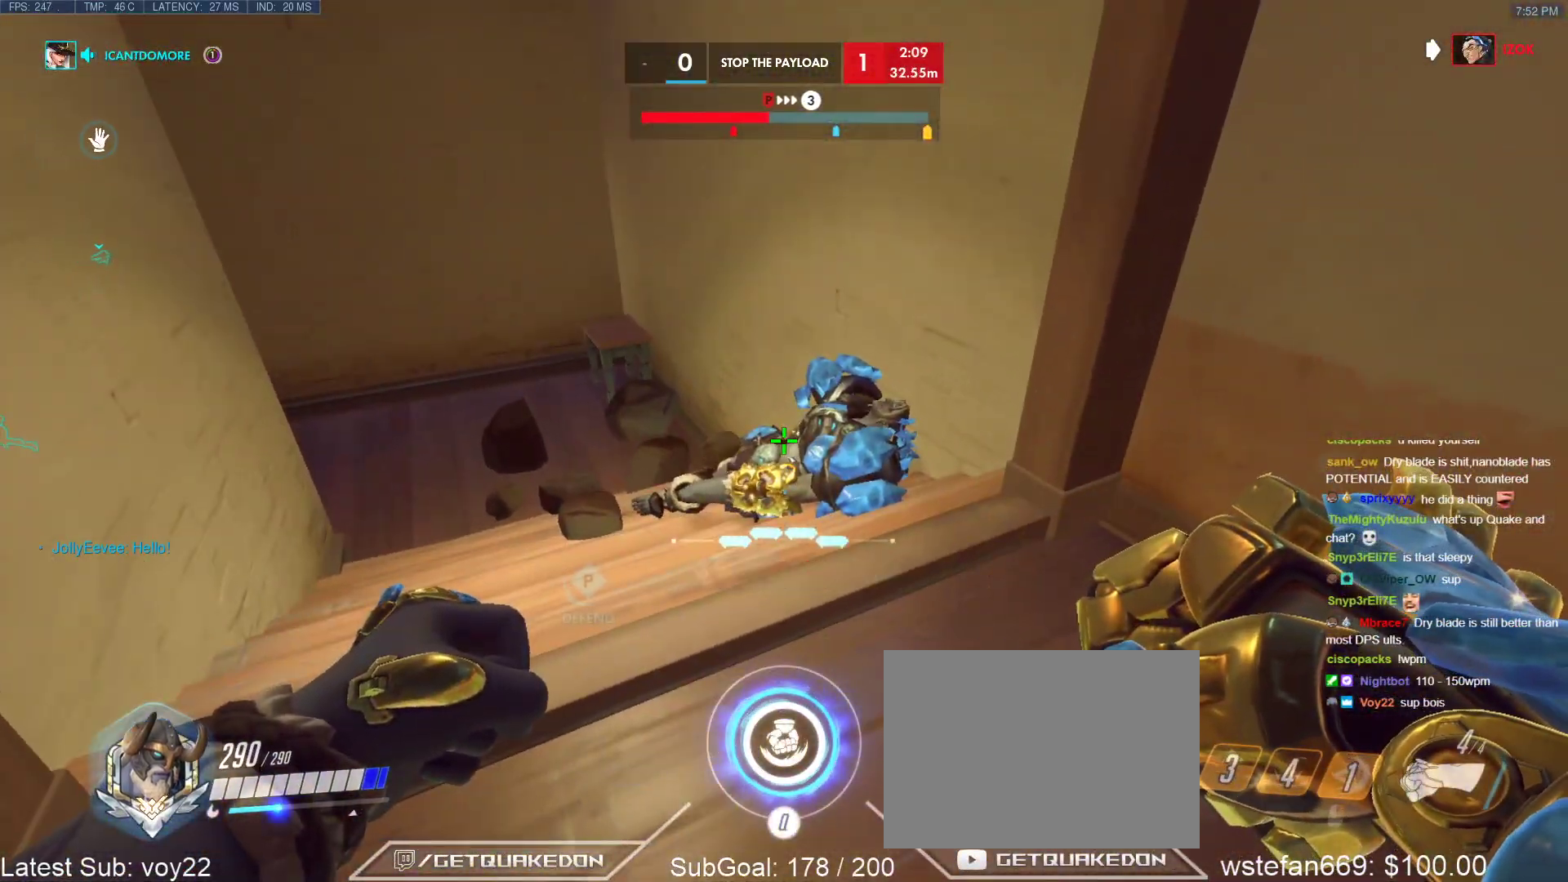
{"keys": [], "events": []}
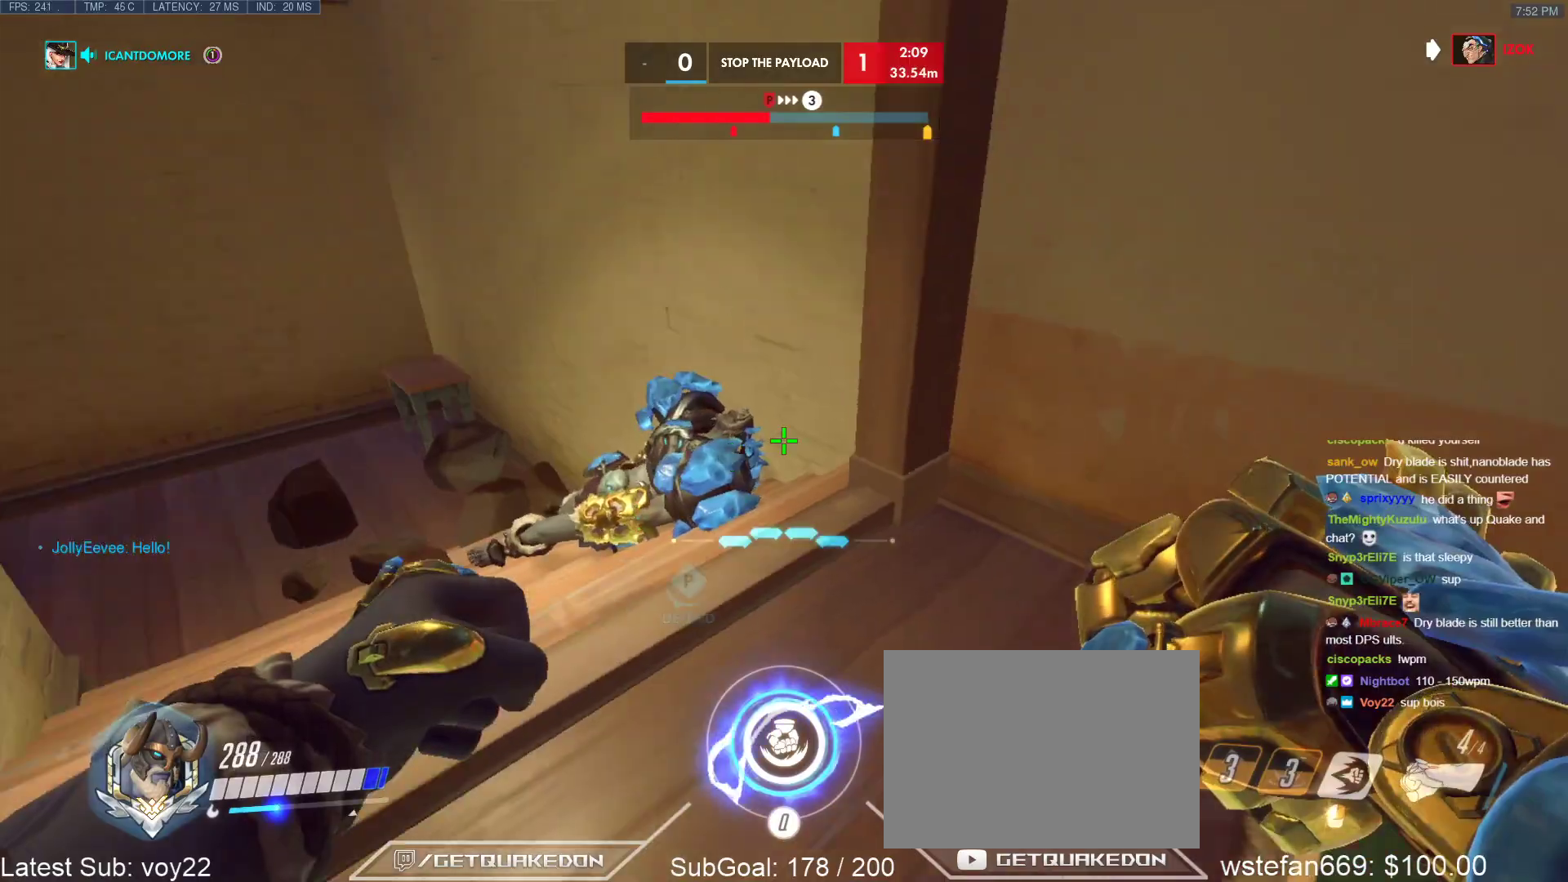
{"keys": ["d", "w"], "events": [[133, "d", "down"], [133, "w", "down"]]}
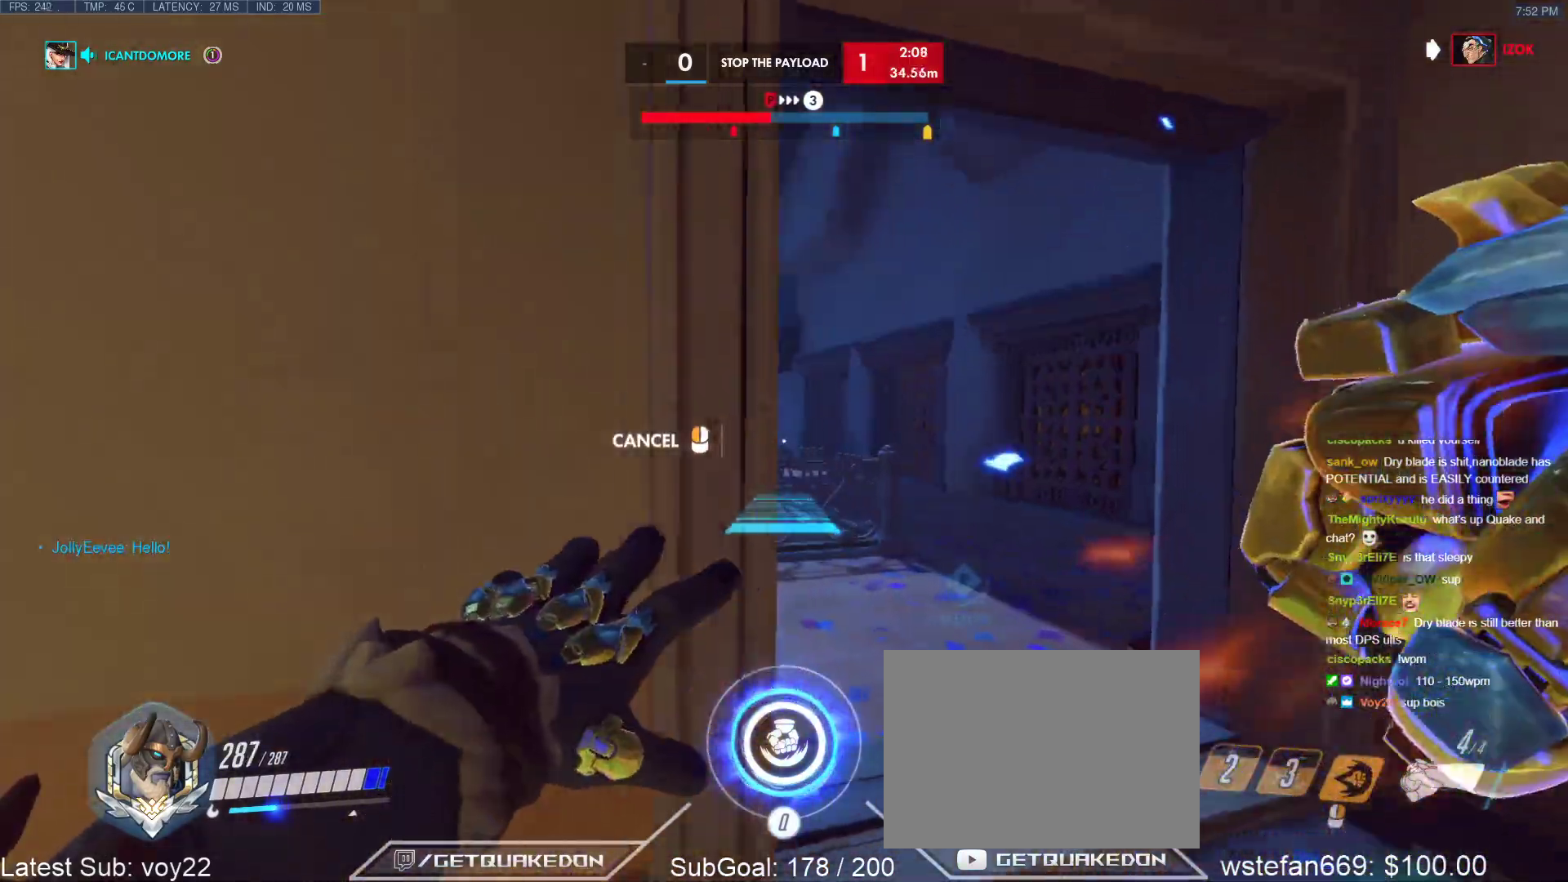
{"keys": ["w"], "events": [[383, "d", "up"]]}
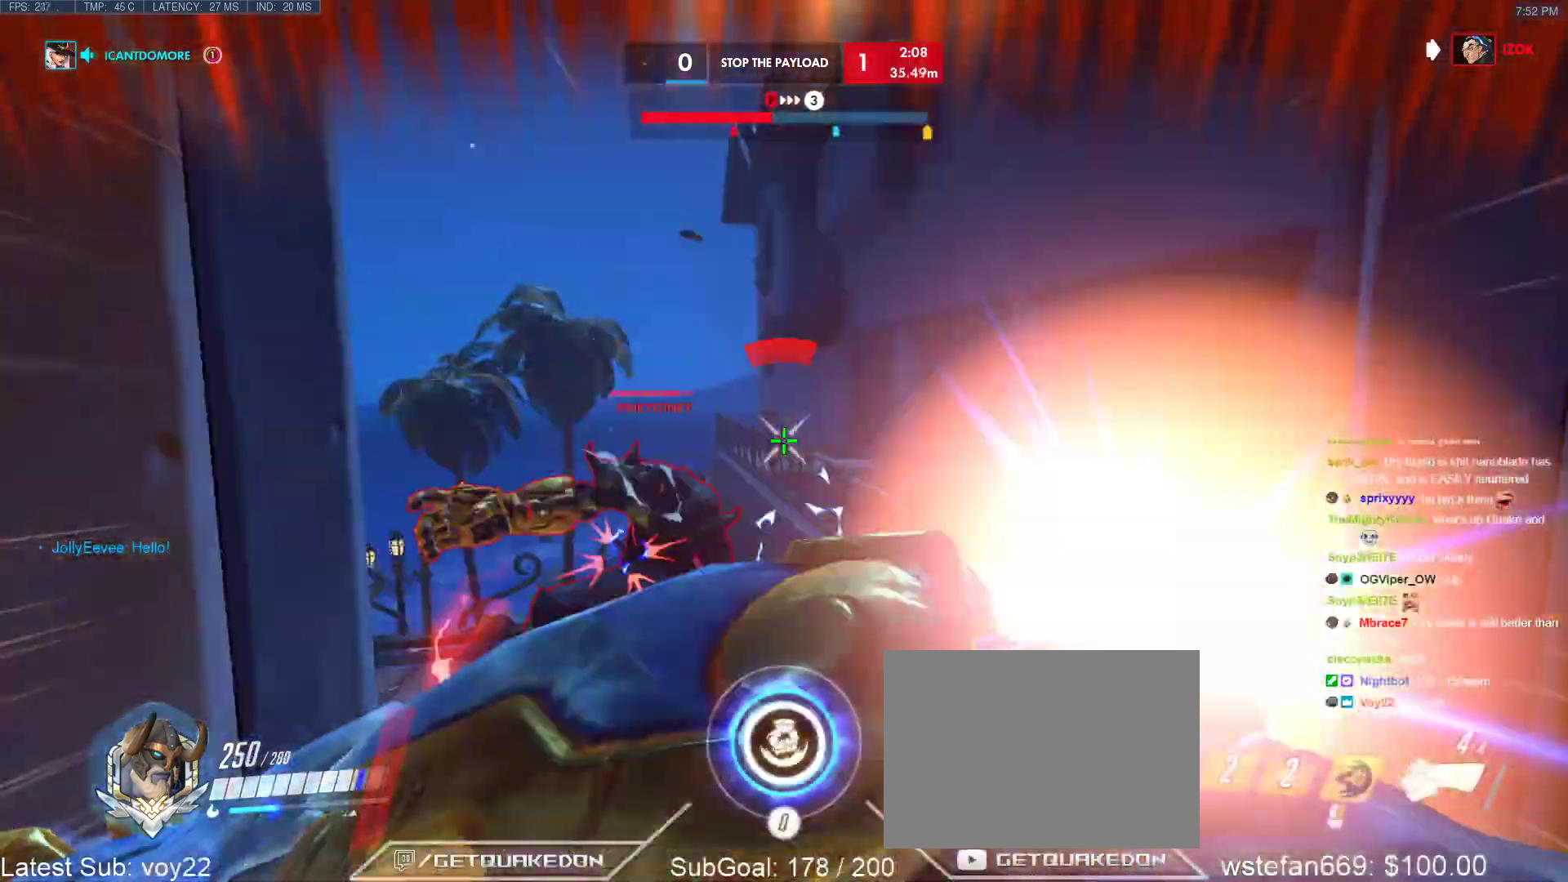
{"keys": ["w"], "events": []}
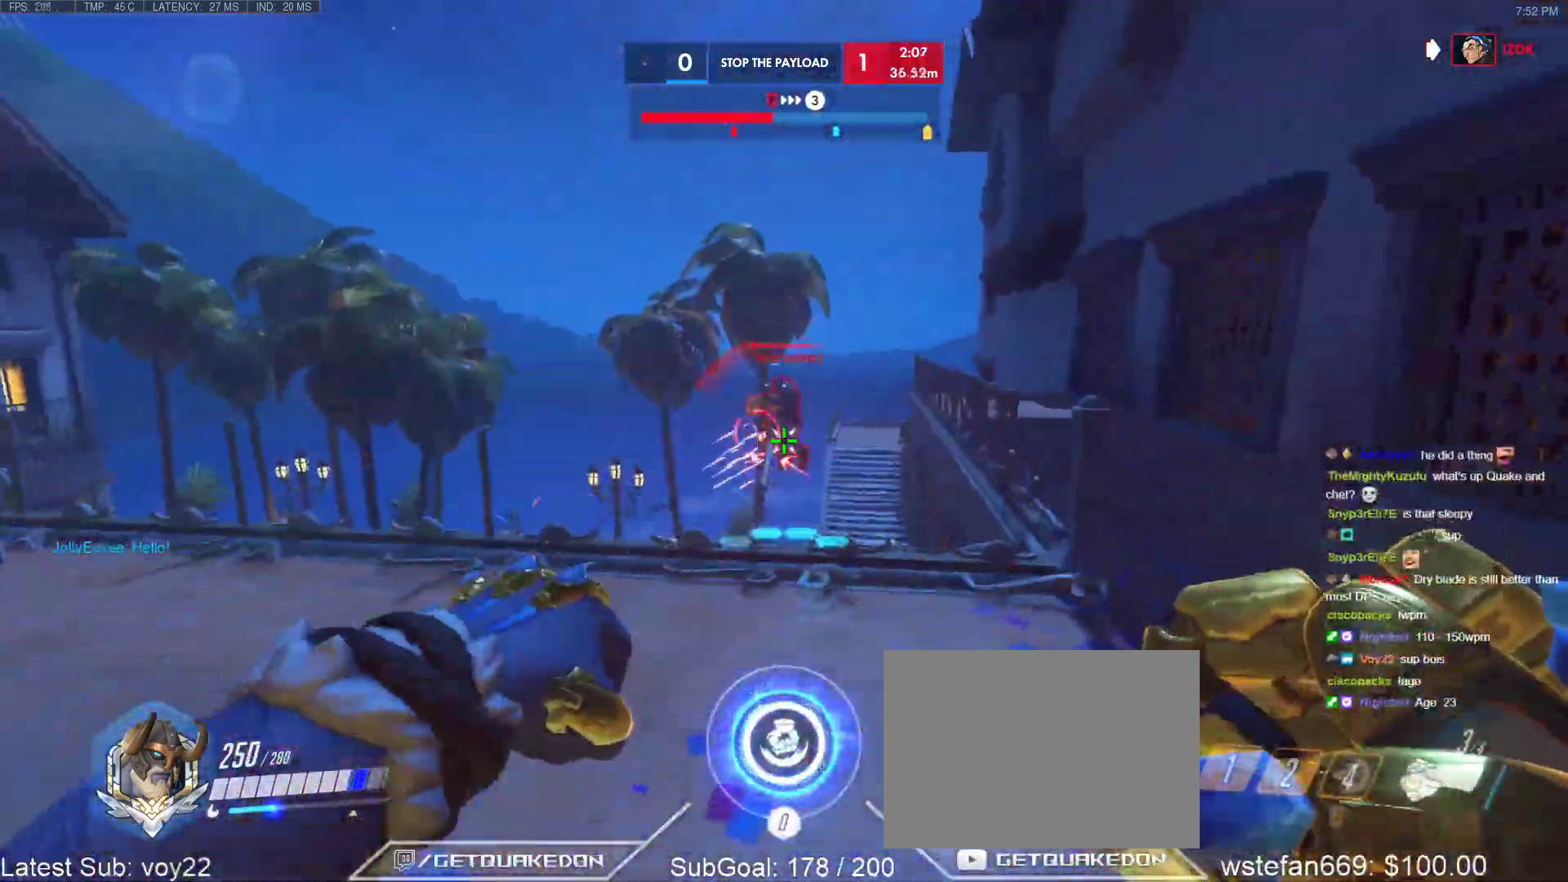
{"keys": ["w"], "events": [[33, "space", "down"], [233, "space", "up"], [267, "a", "down"], [500, "a", "up"]]}
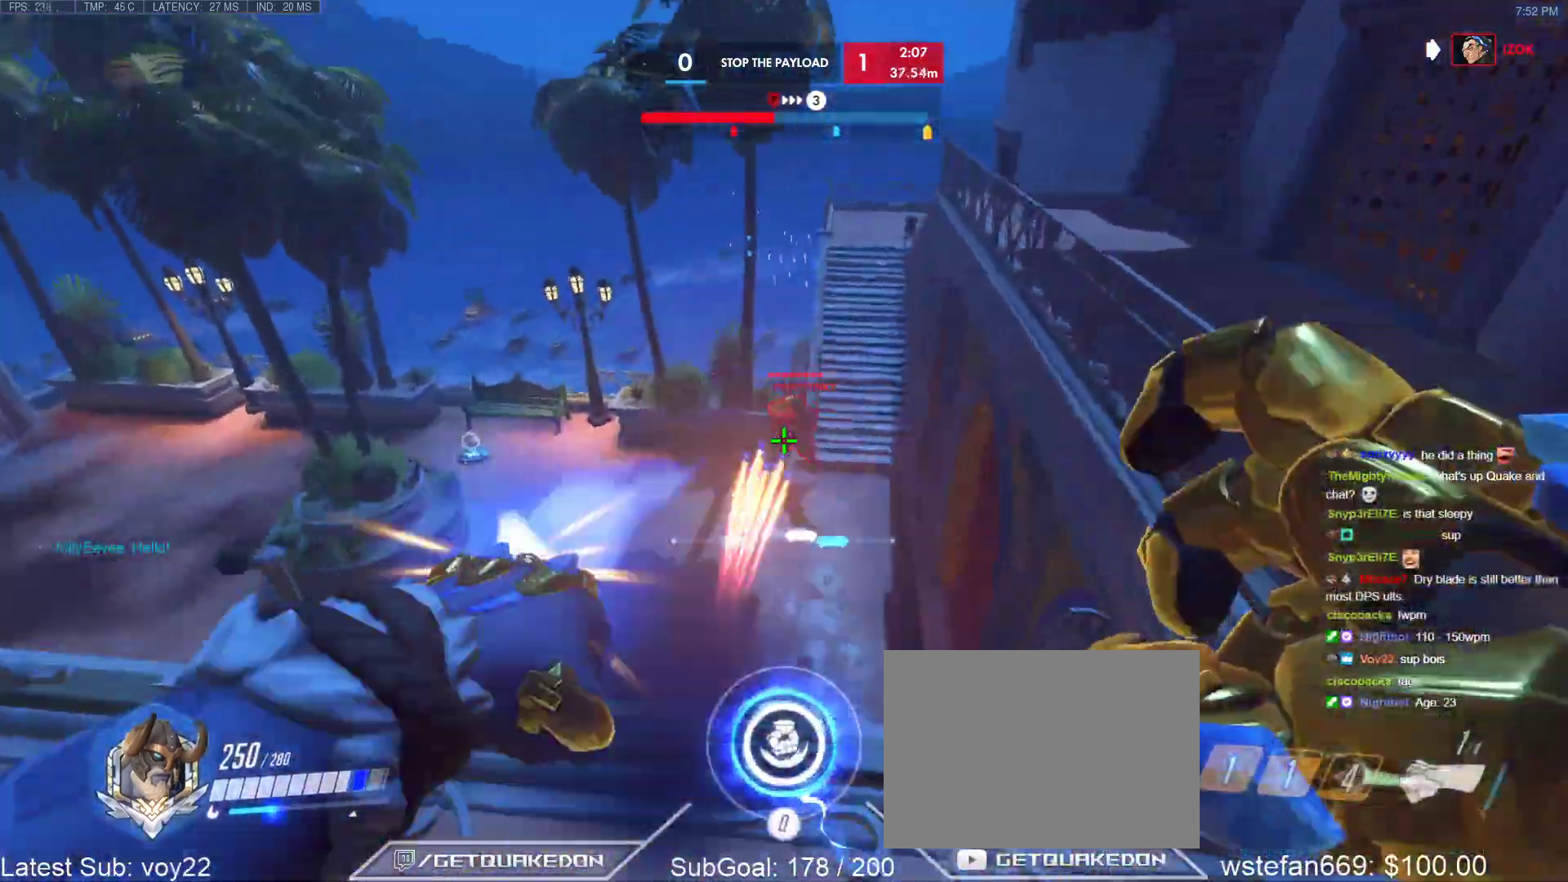
{"keys": ["space", "w"], "events": [[150, "n", "down"], [250, "n", "up"], [333, "space", "down"], [383, "a", "down"], [483, "a", "up"]]}
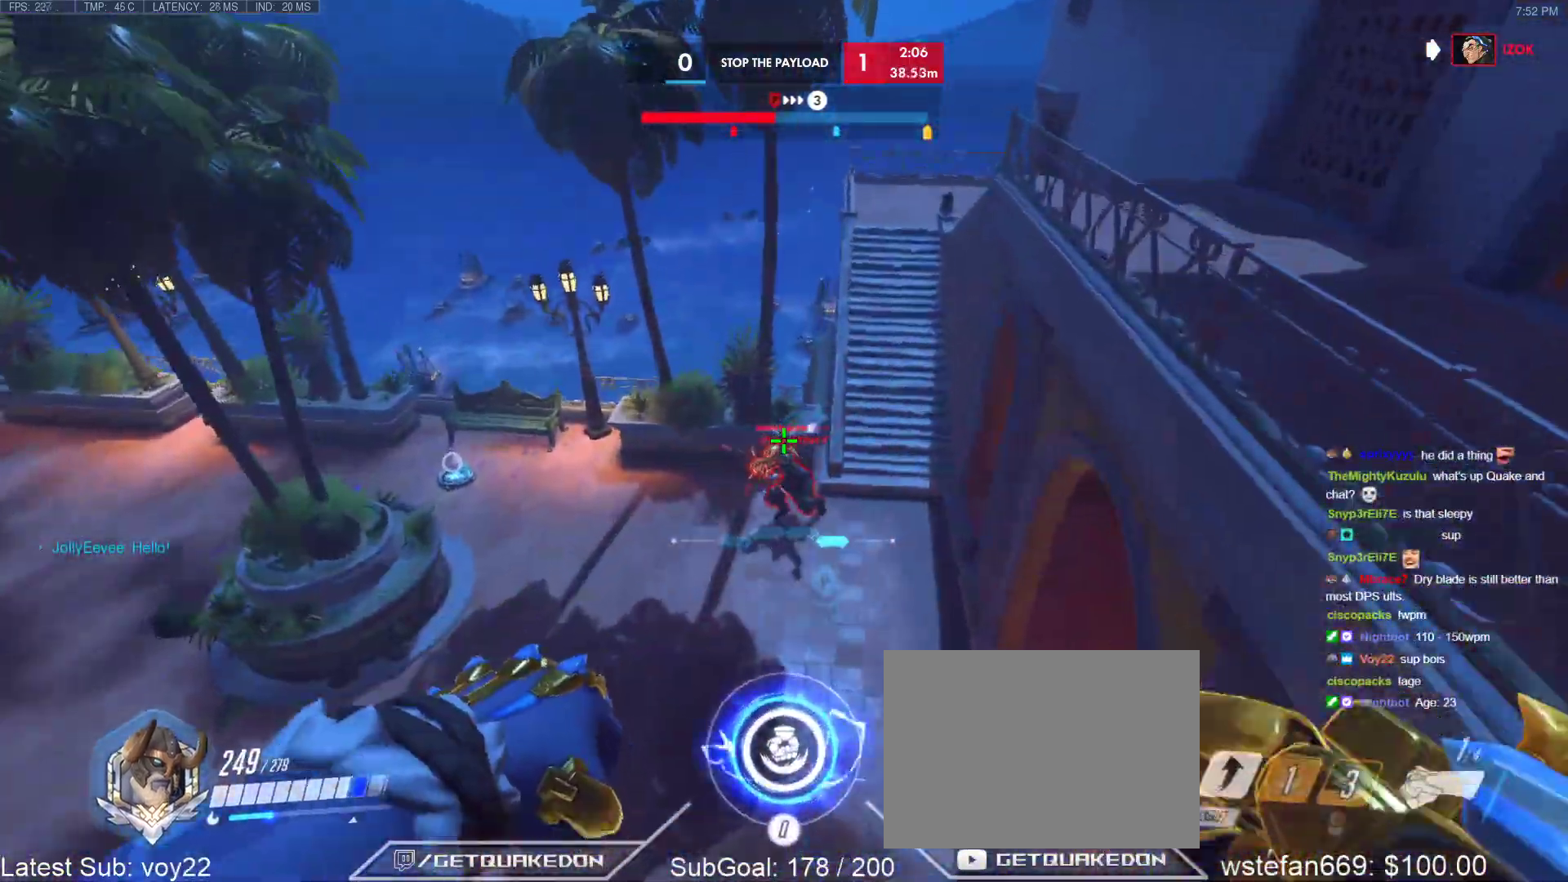
{"keys": ["e", "w"], "events": [[17, "space", "up"], [483, "e", "down"]]}
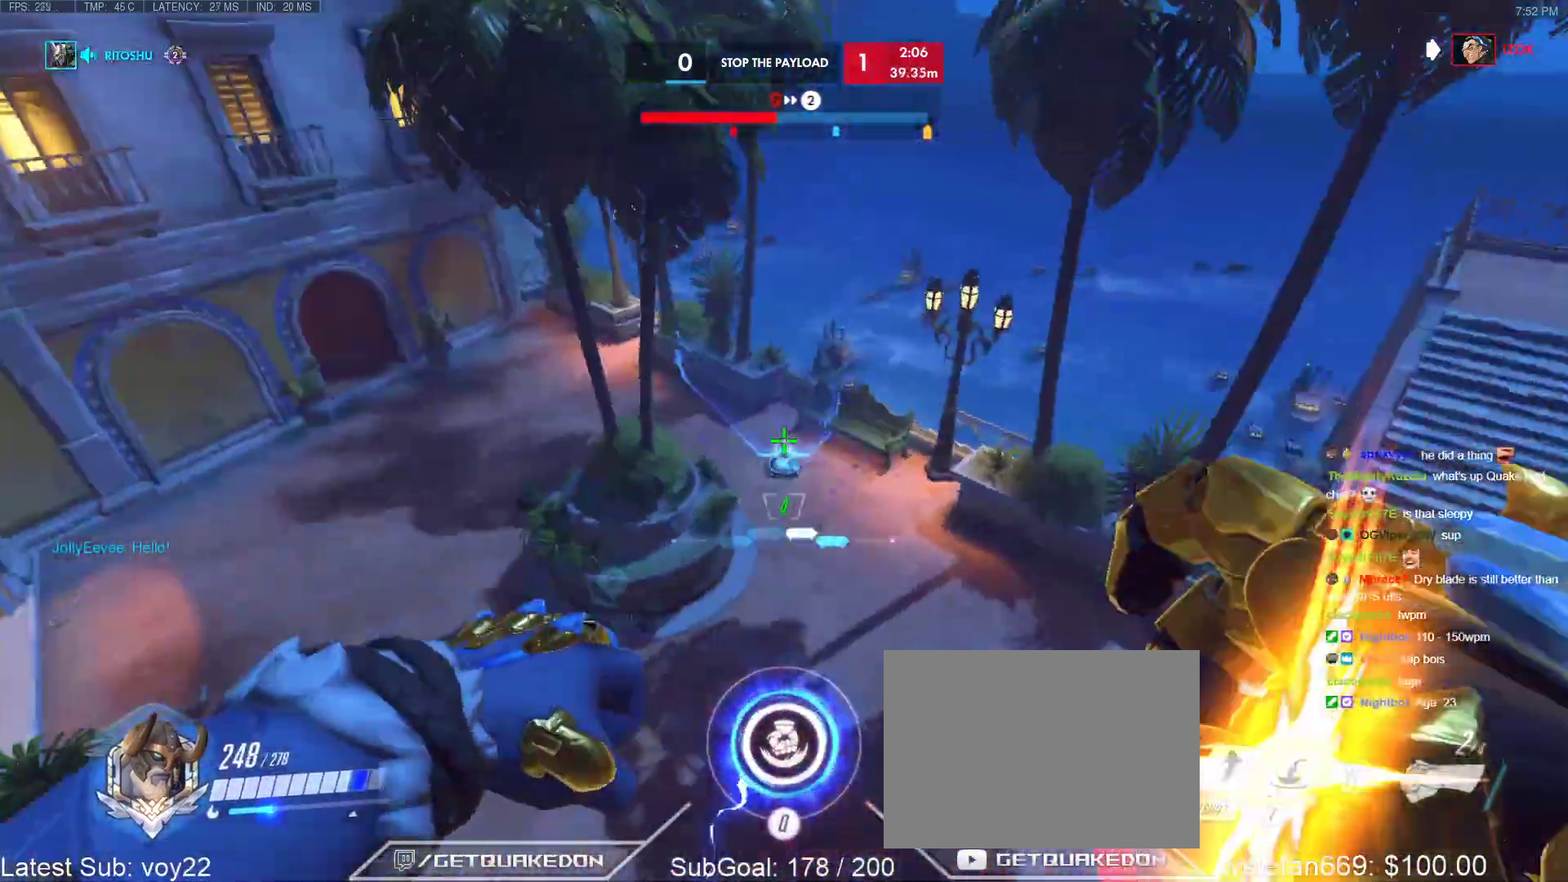
{"keys": ["s"], "events": [[83, "e", "up"], [267, "a", "down"], [317, "s", "down"], [317, "w", "up"], [417, "a", "up"]]}
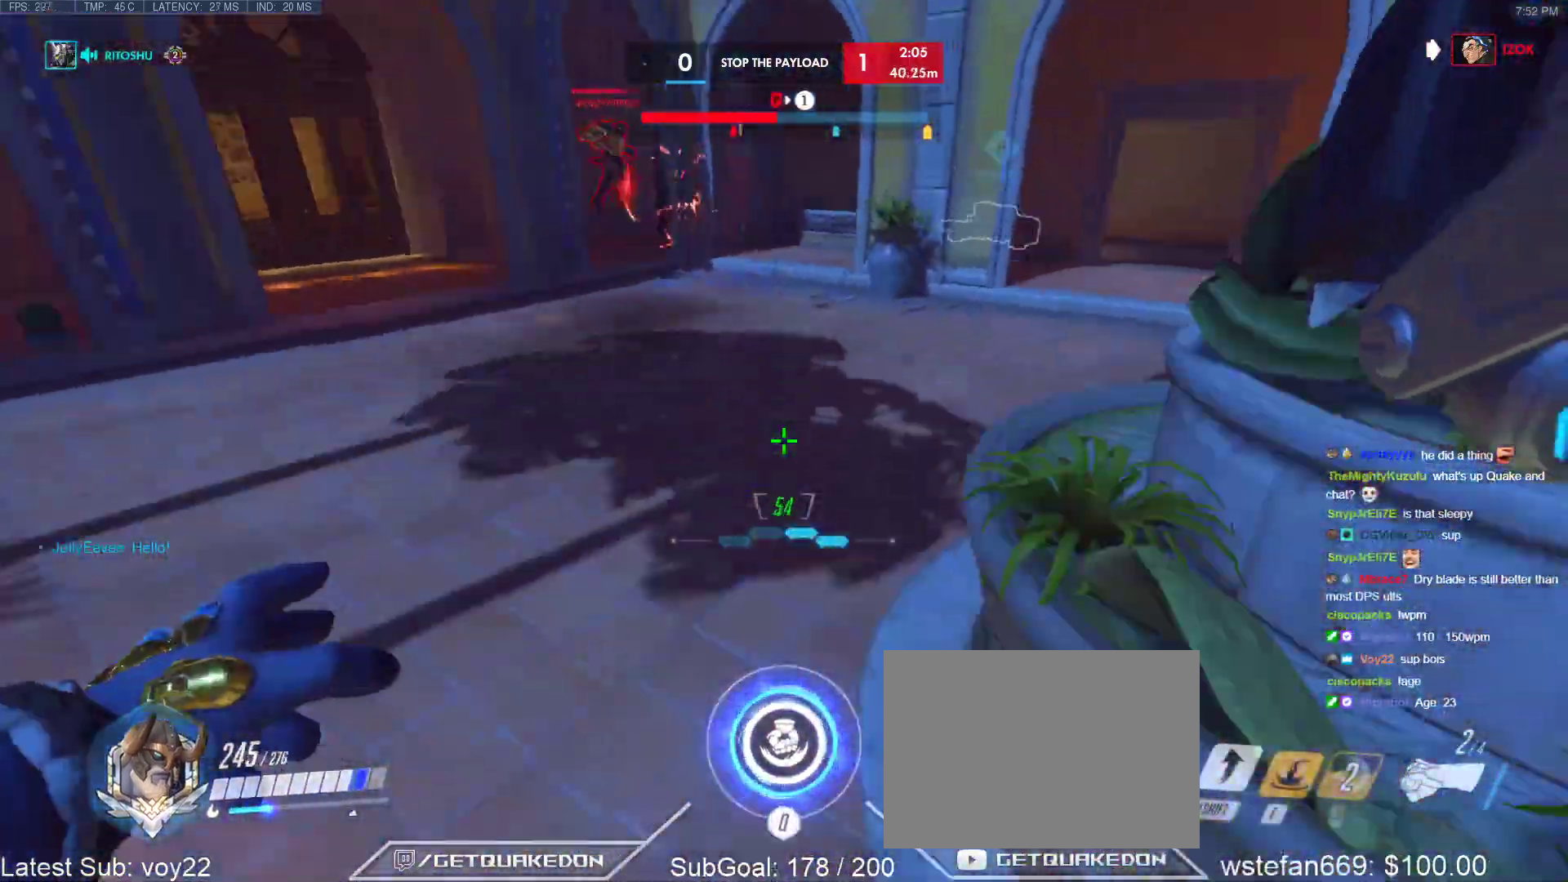
{"keys": ["d", "s"], "events": [[100, "d", "down"], [100, "s", "up"], [233, "s", "down"], [283, "space", "down"], [483, "space", "up"]]}
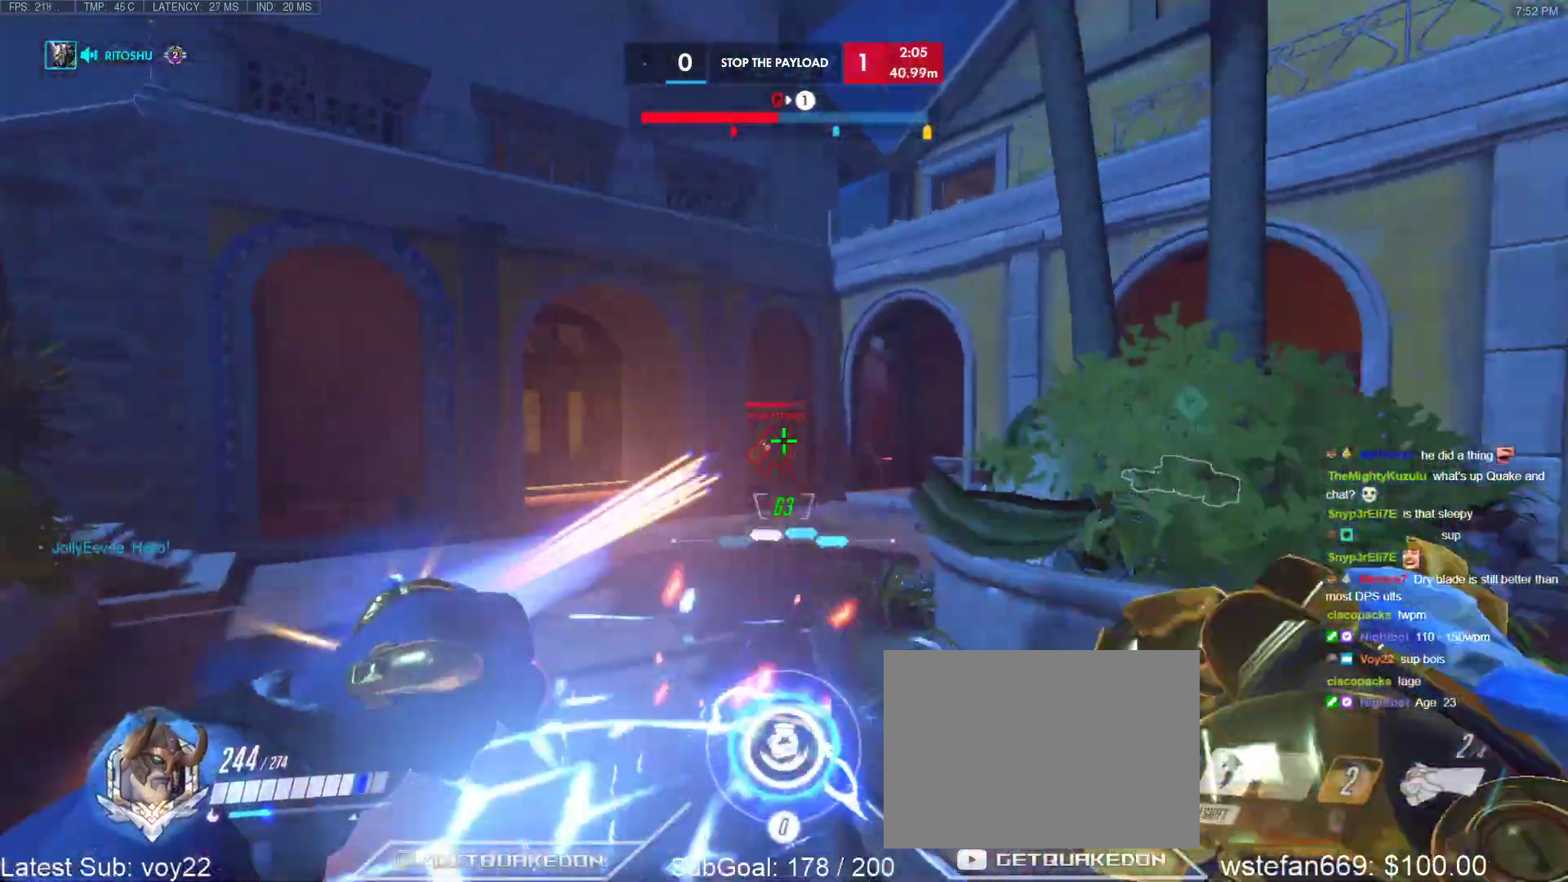
{"keys": ["a", "d"], "events": [[117, "n", "down"], [167, "s", "up"], [217, "n", "up"], [500, "a", "down"]]}
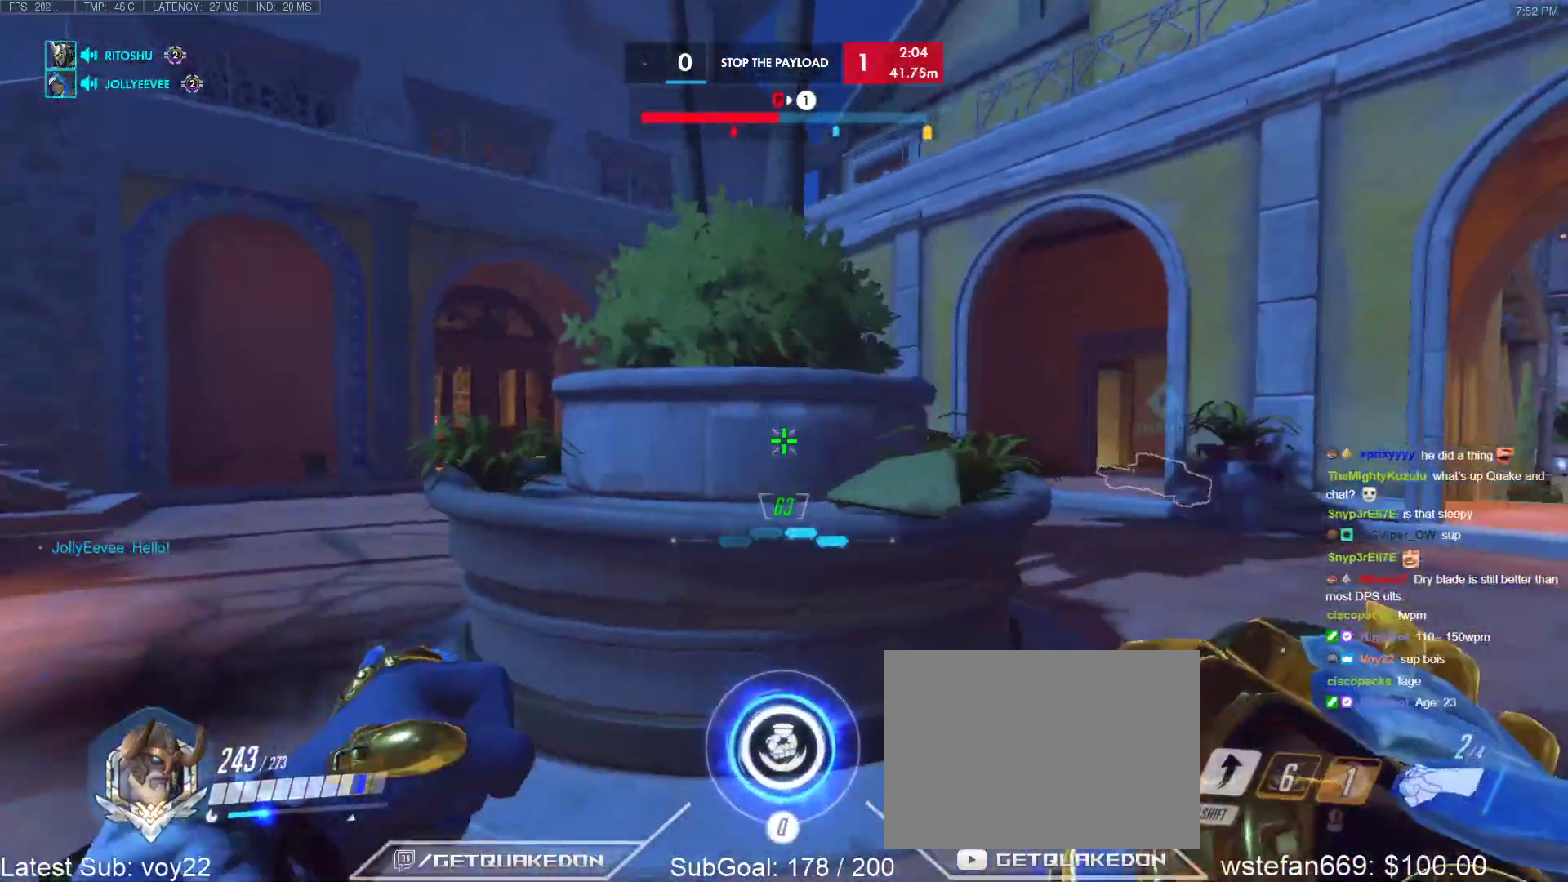
{"keys": ["d"], "events": [[33, "d", "up"], [183, "space", "down"], [183, "w", "down"], [233, "space", "up"], [367, "d", "down"], [417, "a", "up"], [467, "w", "up"]]}
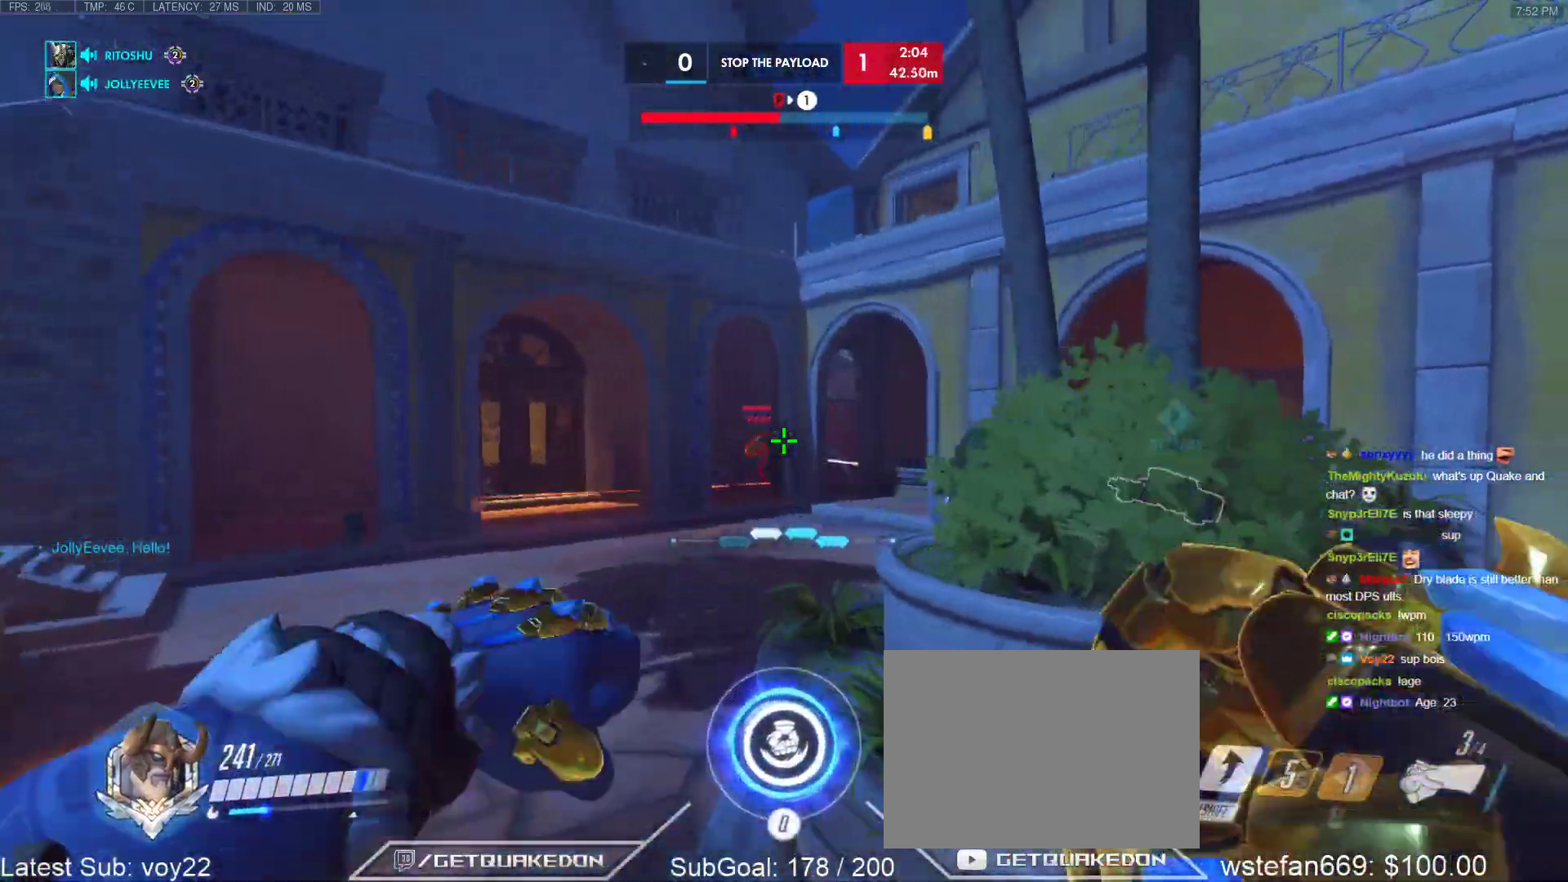
{"keys": ["ctrl", "d"], "events": [[433, "ctrl", "down"]]}
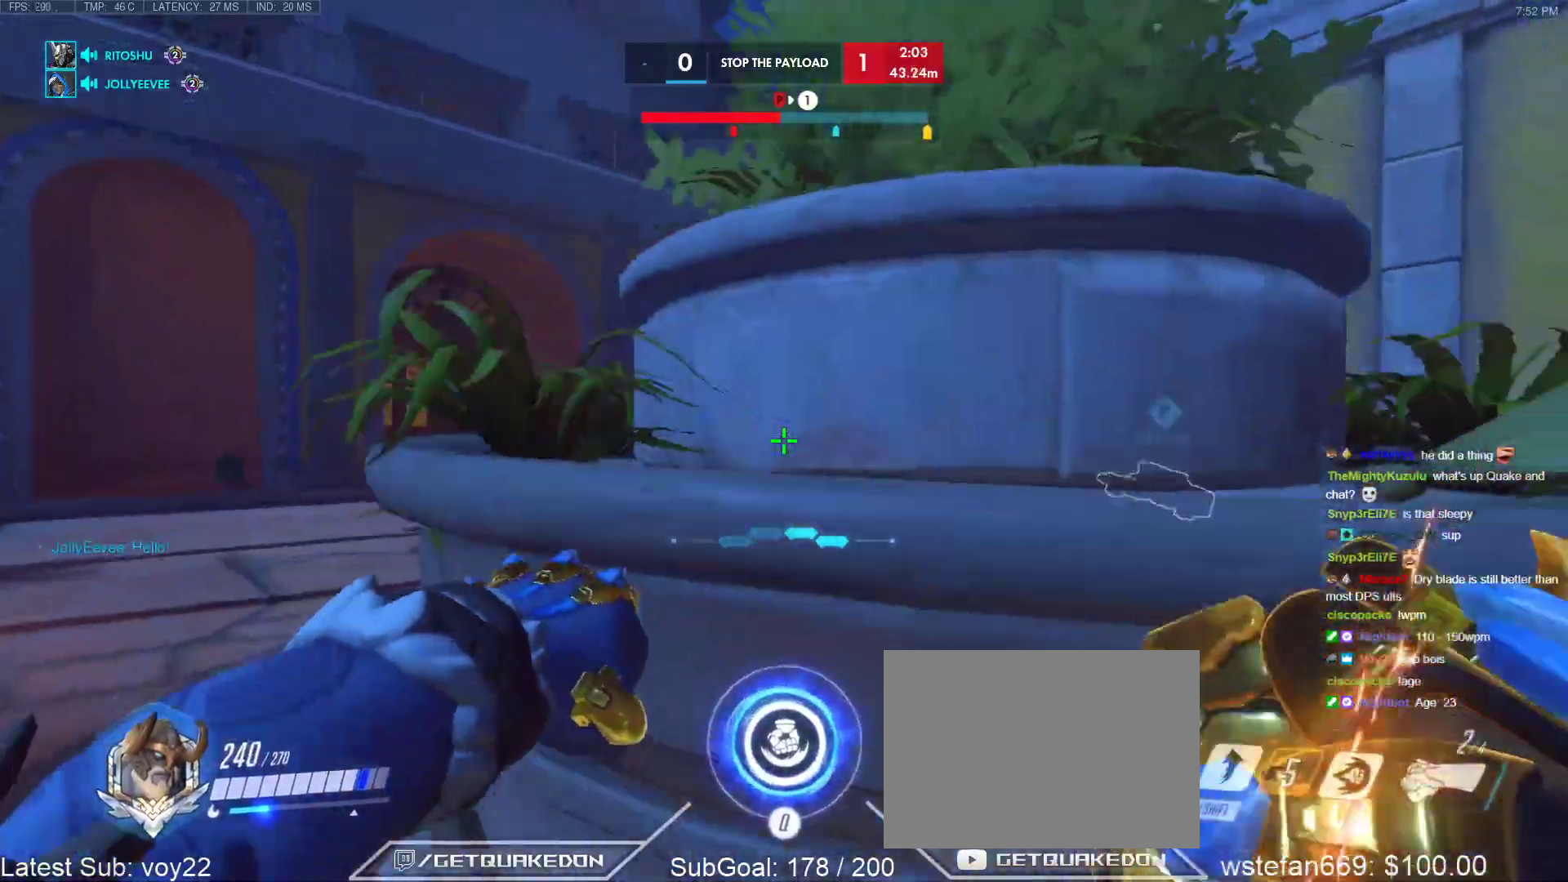
{"keys": ["d"], "events": [[67, "ctrl", "up"], [117, "s", "down"], [450, "s", "up"]]}
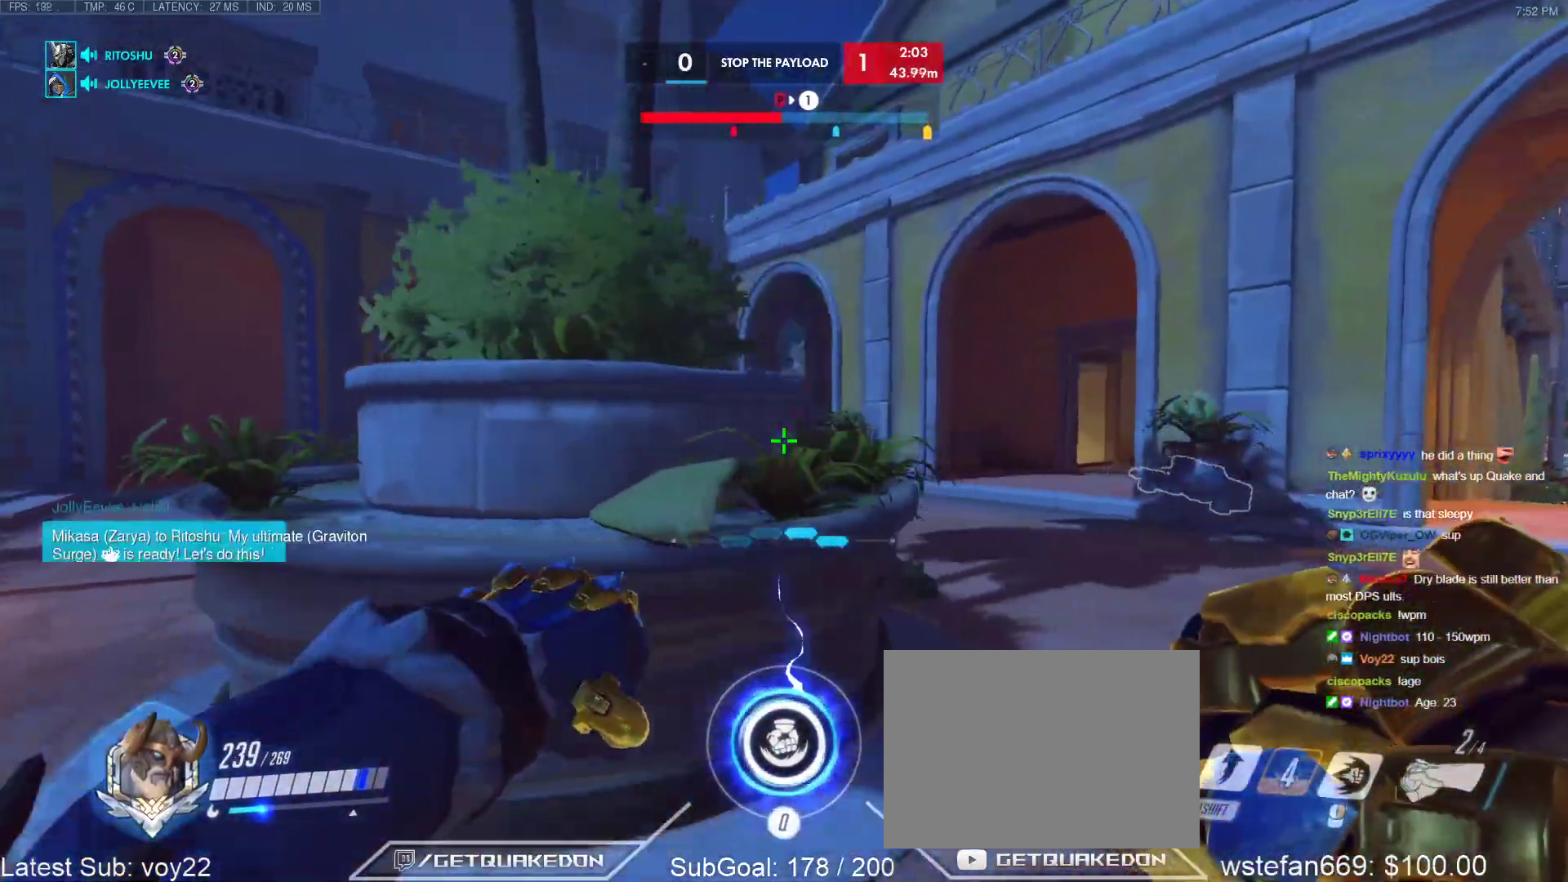
{"keys": ["a"], "events": [[33, "a", "down"], [33, "w", "down"], [83, "d", "up"], [183, "w", "up"]]}
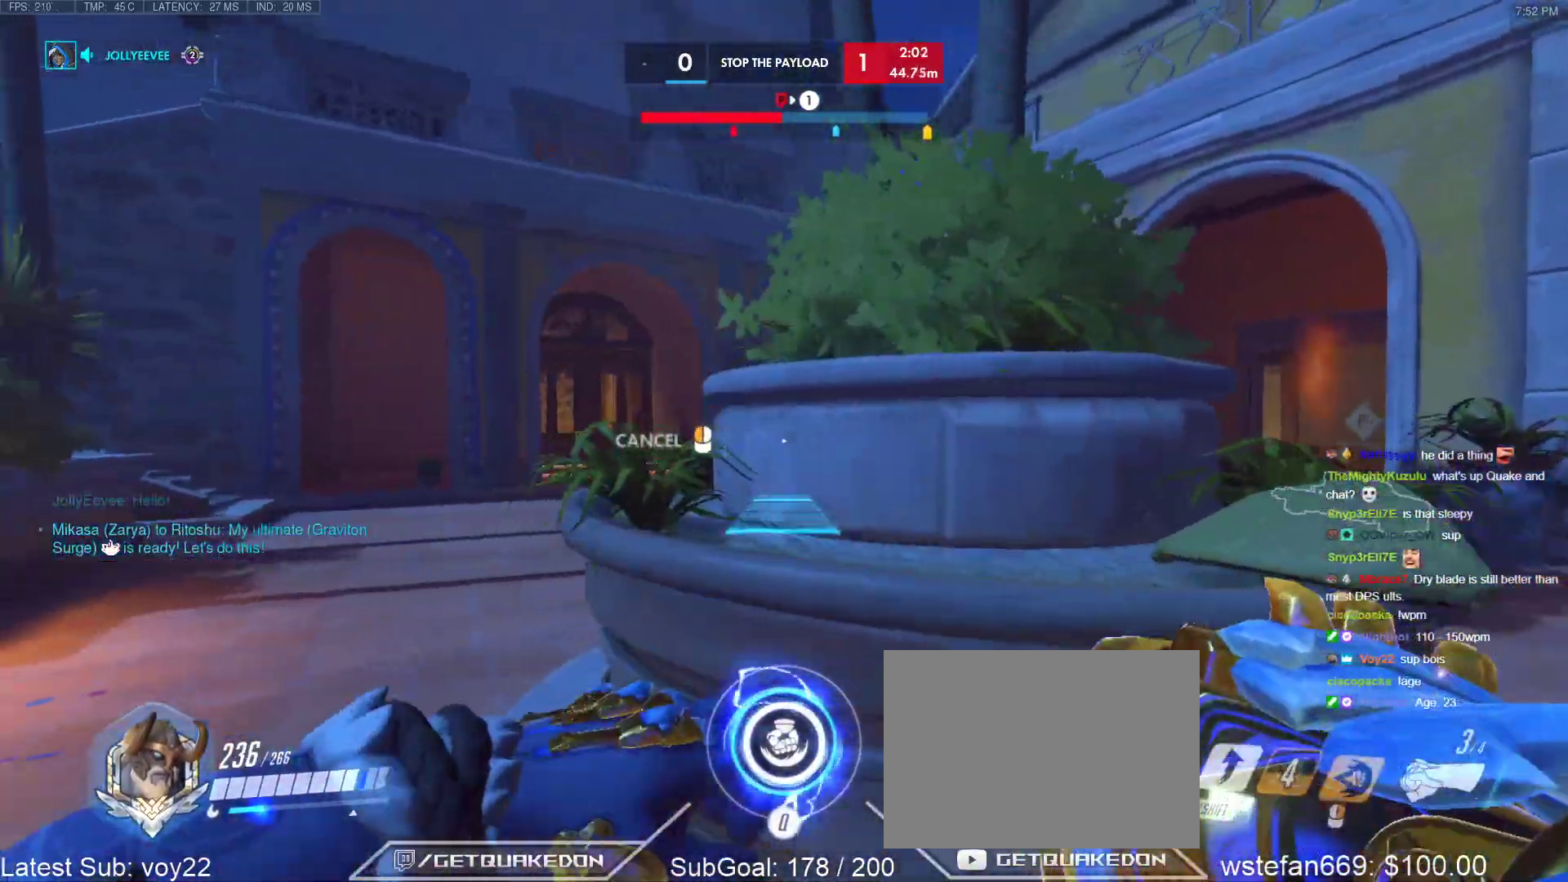
{"keys": ["a"], "events": []}
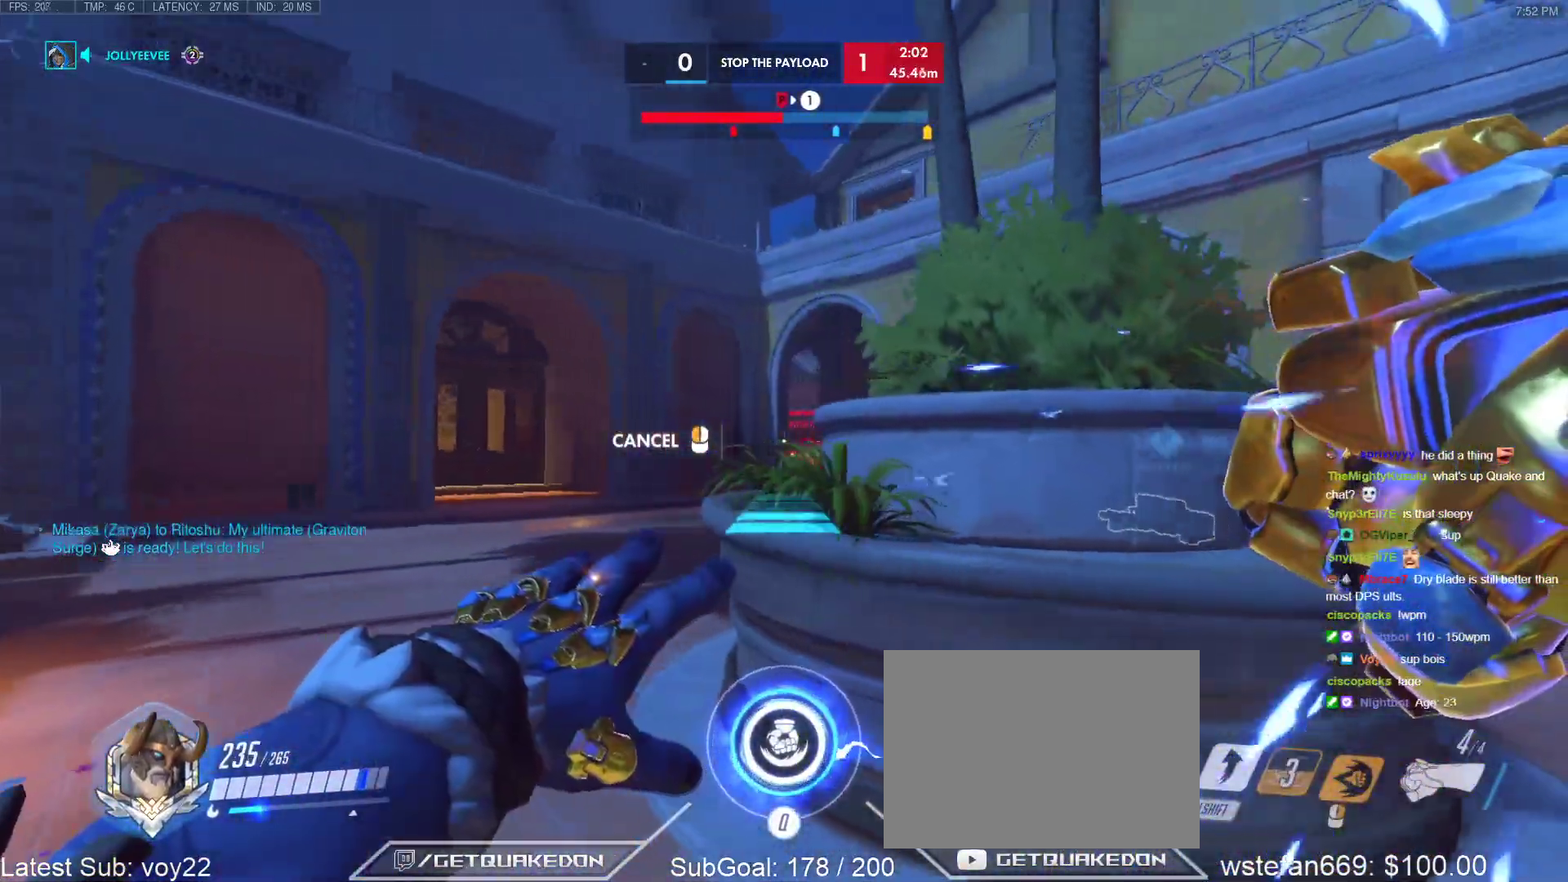
{"keys": ["d"], "events": [[217, "d", "down"], [250, "a", "up"]]}